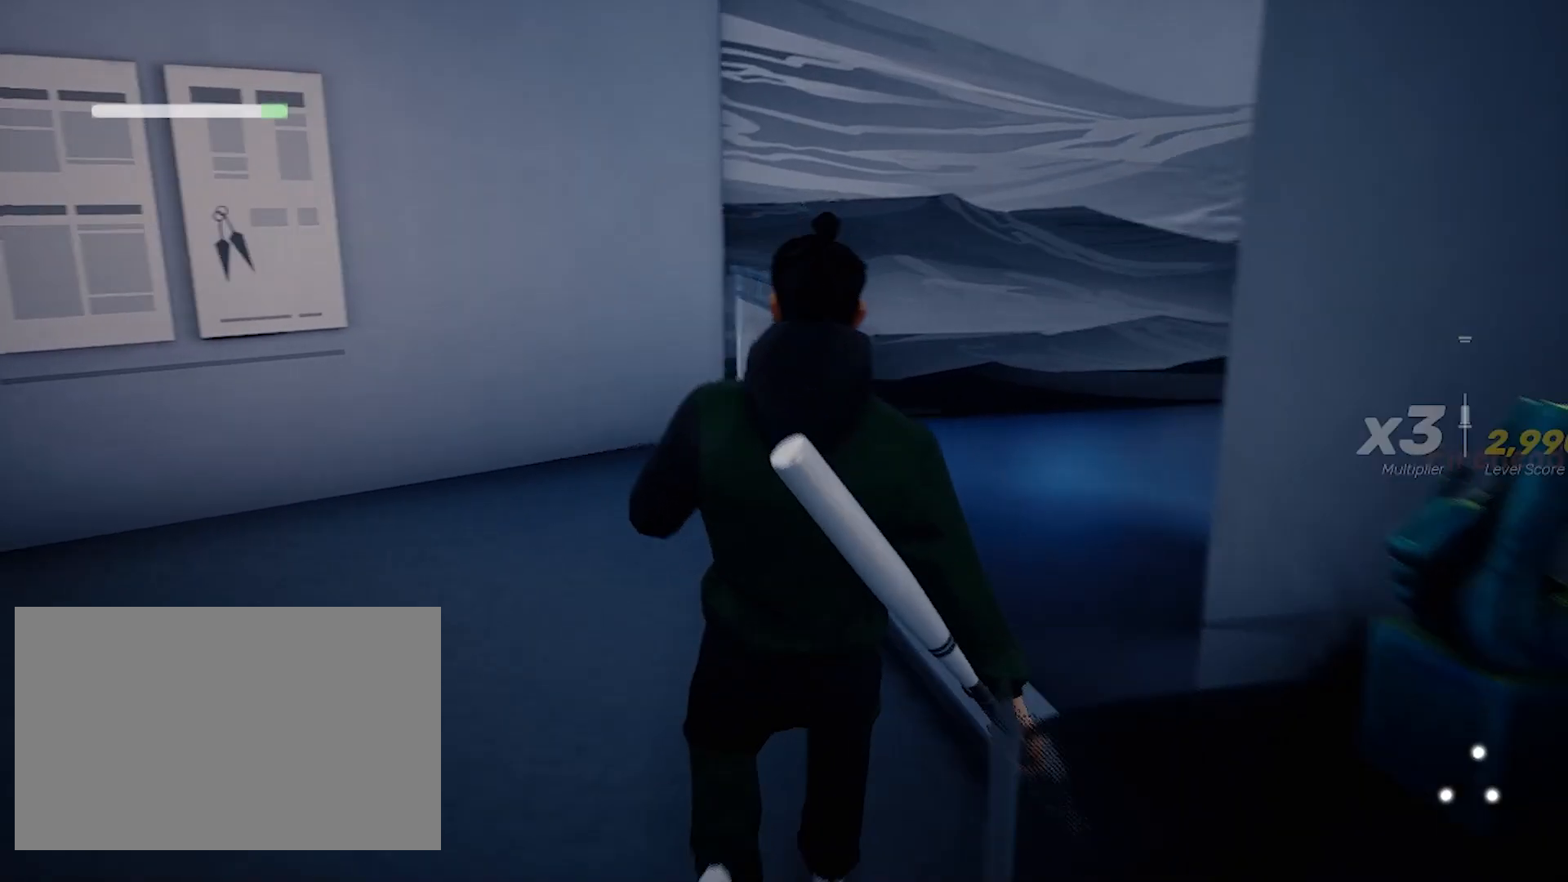
Gameplay with keyboard and mouse; each line is a JSON object with the keys and mouse buttons held at the frame after it. "events" lists presses ("down") and releases ("up") of "4", "a", "c", "d", "e", "f", "q", "r", "s", "shift", "space", "tab", "w", "x", "z", "mouse_left" and "mouse_right" between this image and that frame as [ms after this image, input, new state], when the widget could be followed in between. "mouse_left", "mouse_right" = the "left", "right" buttons of the "mouse" list. No other keys are recorded. Not read: mouse_move mouse_wheel.
{"keys": ["space", "w"], "mouse": [], "events": [[117, "w", "down"], [400, "space", "down"]]}
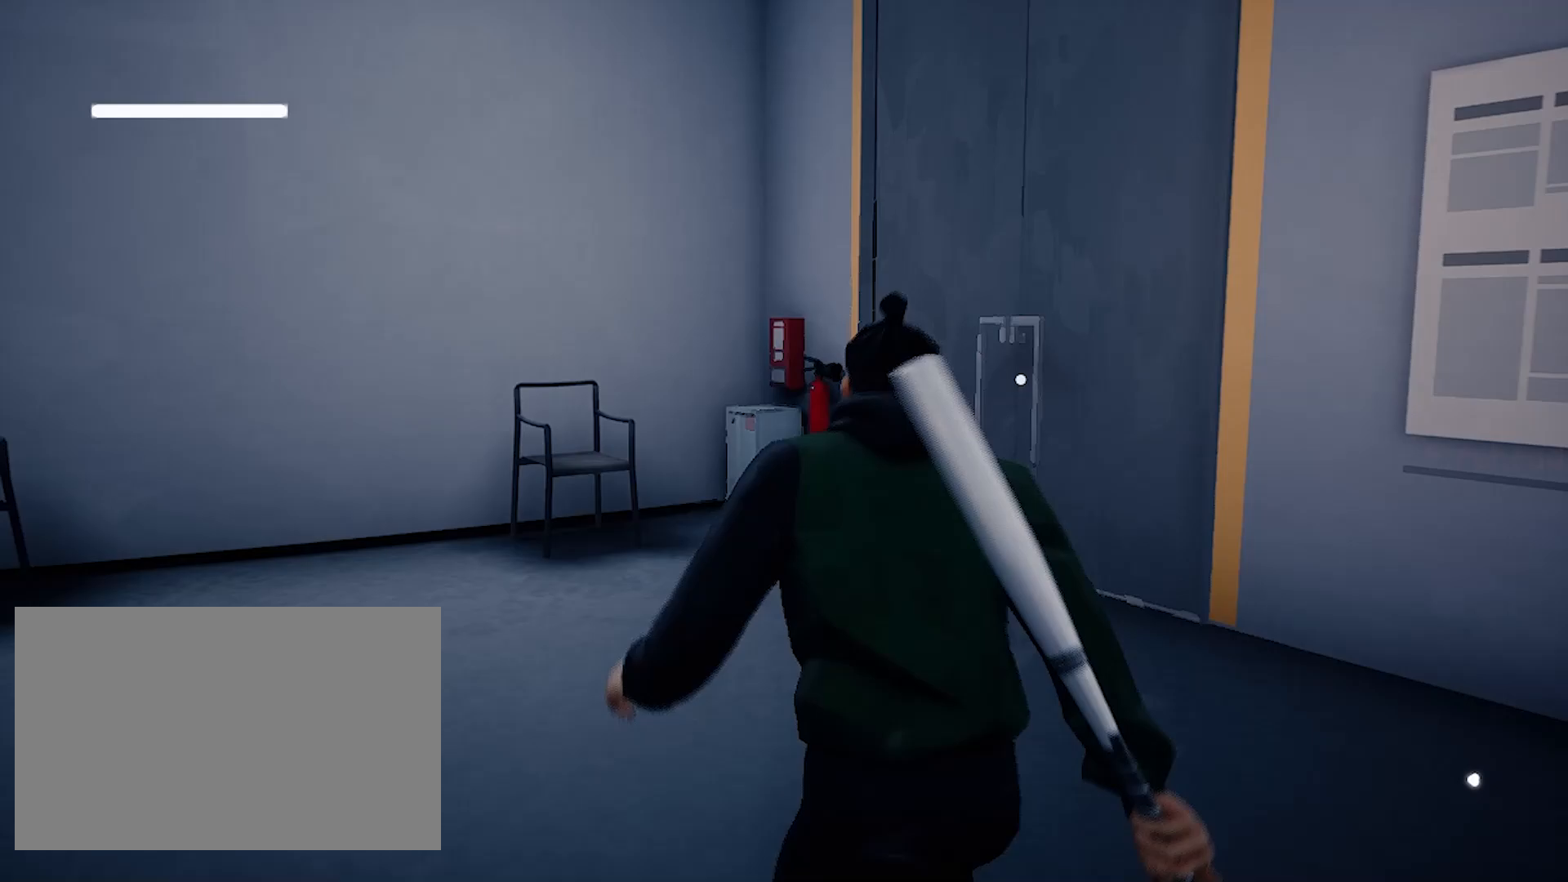
{"keys": ["space", "w"], "mouse": [], "events": []}
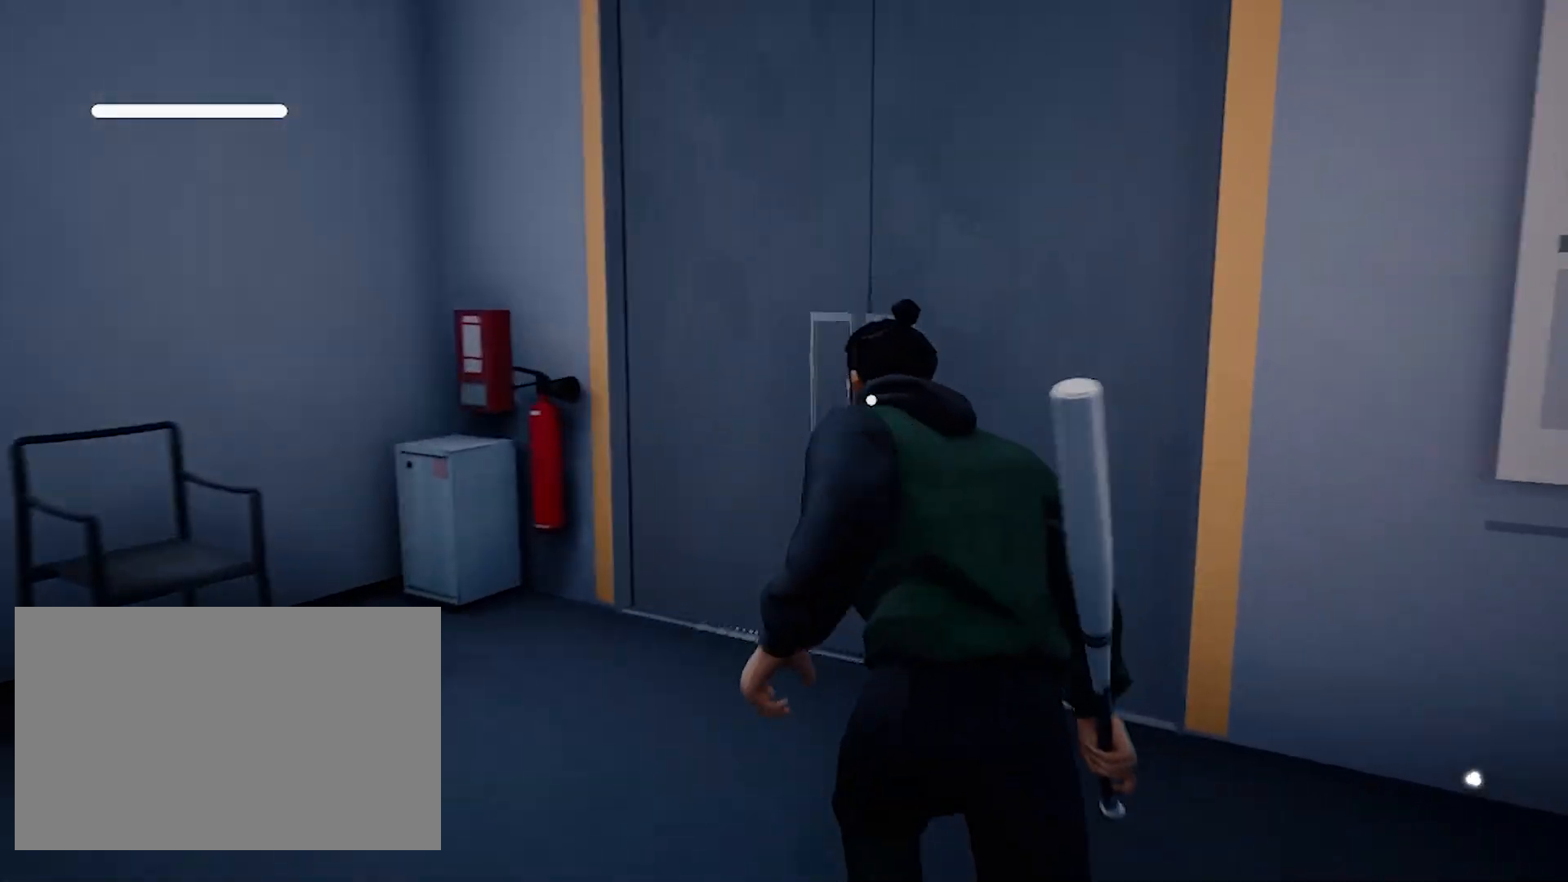
{"keys": ["q"], "mouse": [], "events": [[100, "space", "up"], [100, "w", "up"], [467, "q", "down"]]}
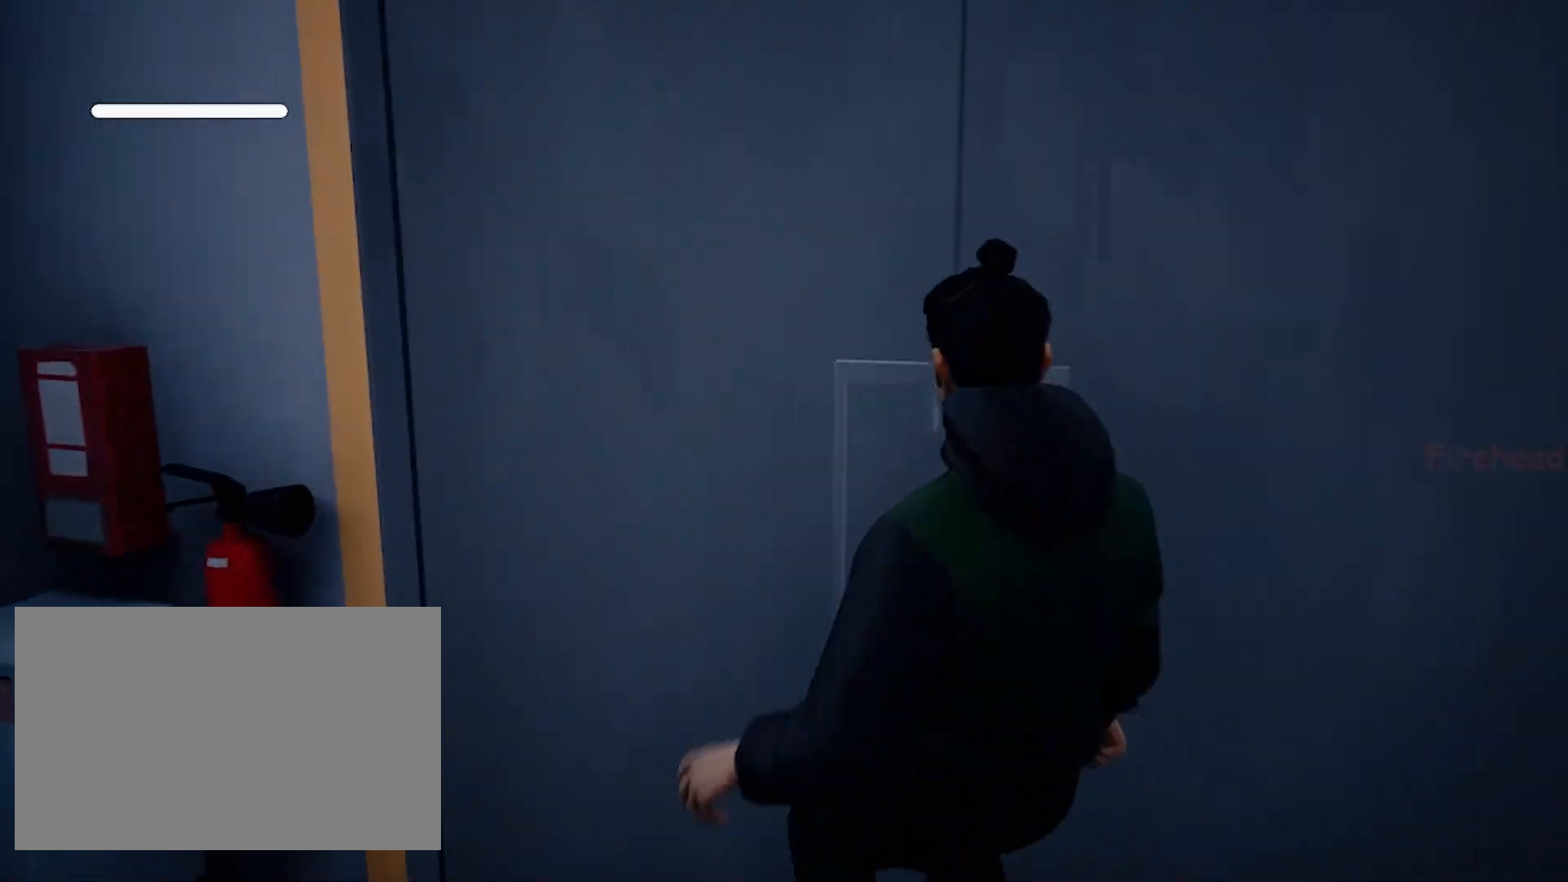
{"keys": [], "mouse": [], "events": [[17, "q", "up"]]}
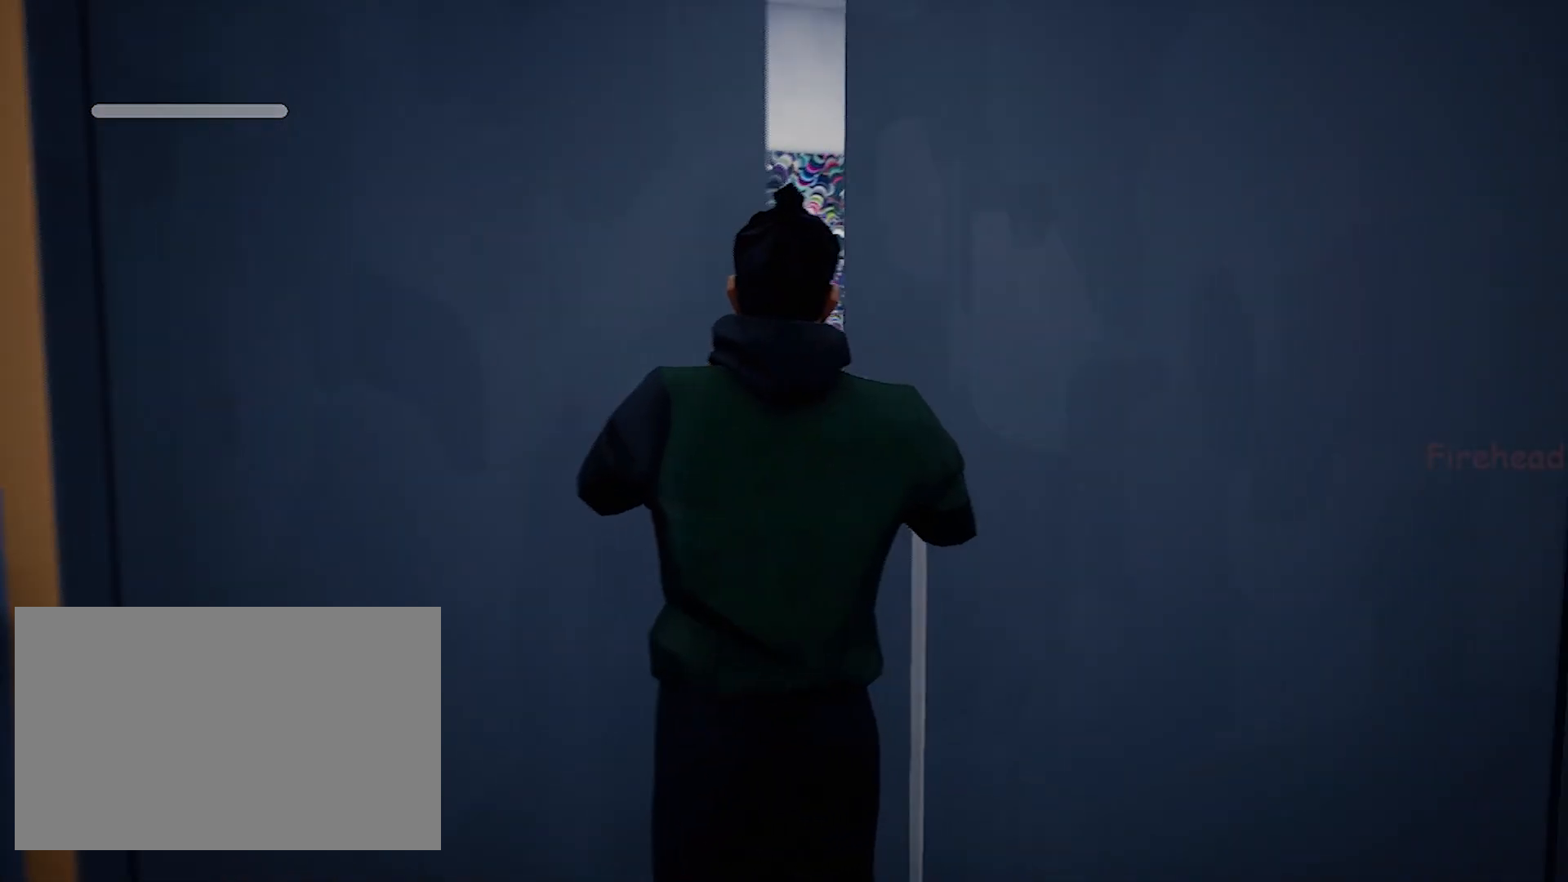
{"keys": [], "mouse": [], "events": []}
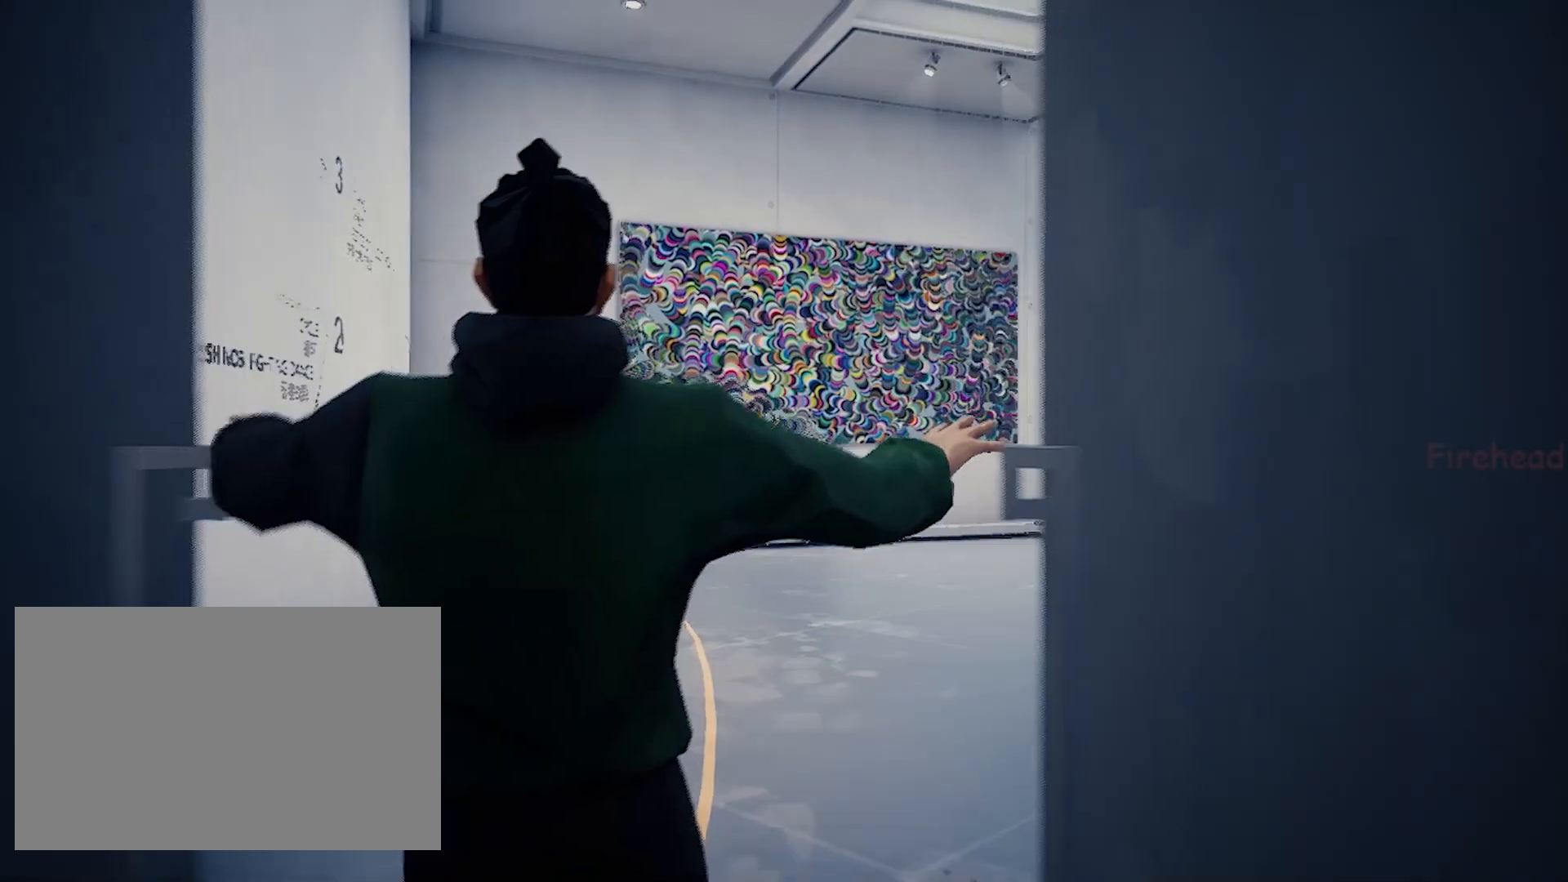
{"keys": [], "mouse": [], "events": []}
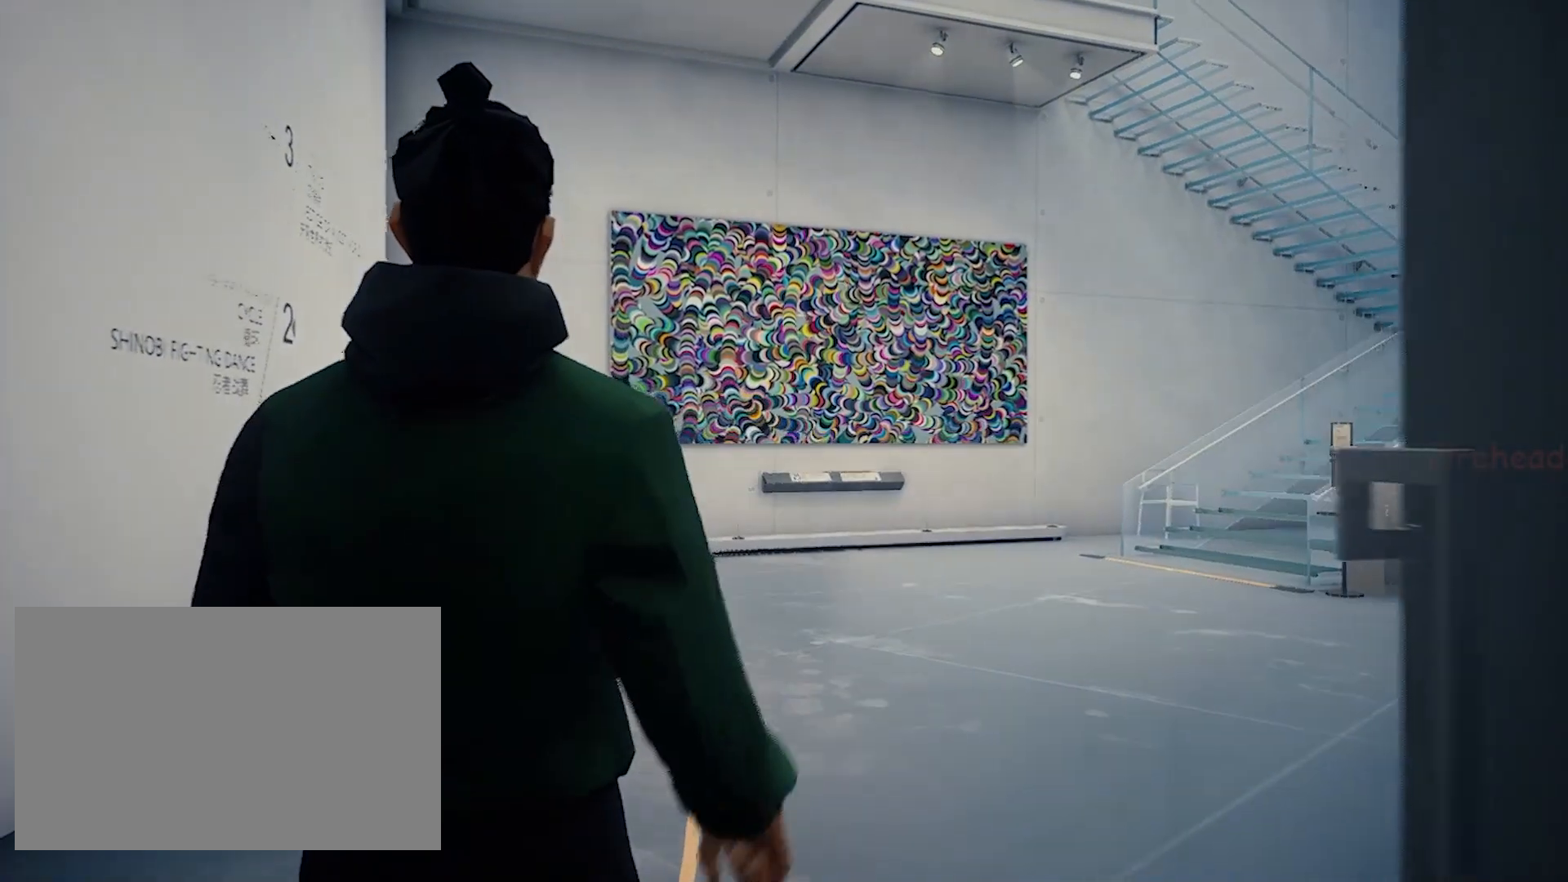
{"keys": [], "mouse": [], "events": []}
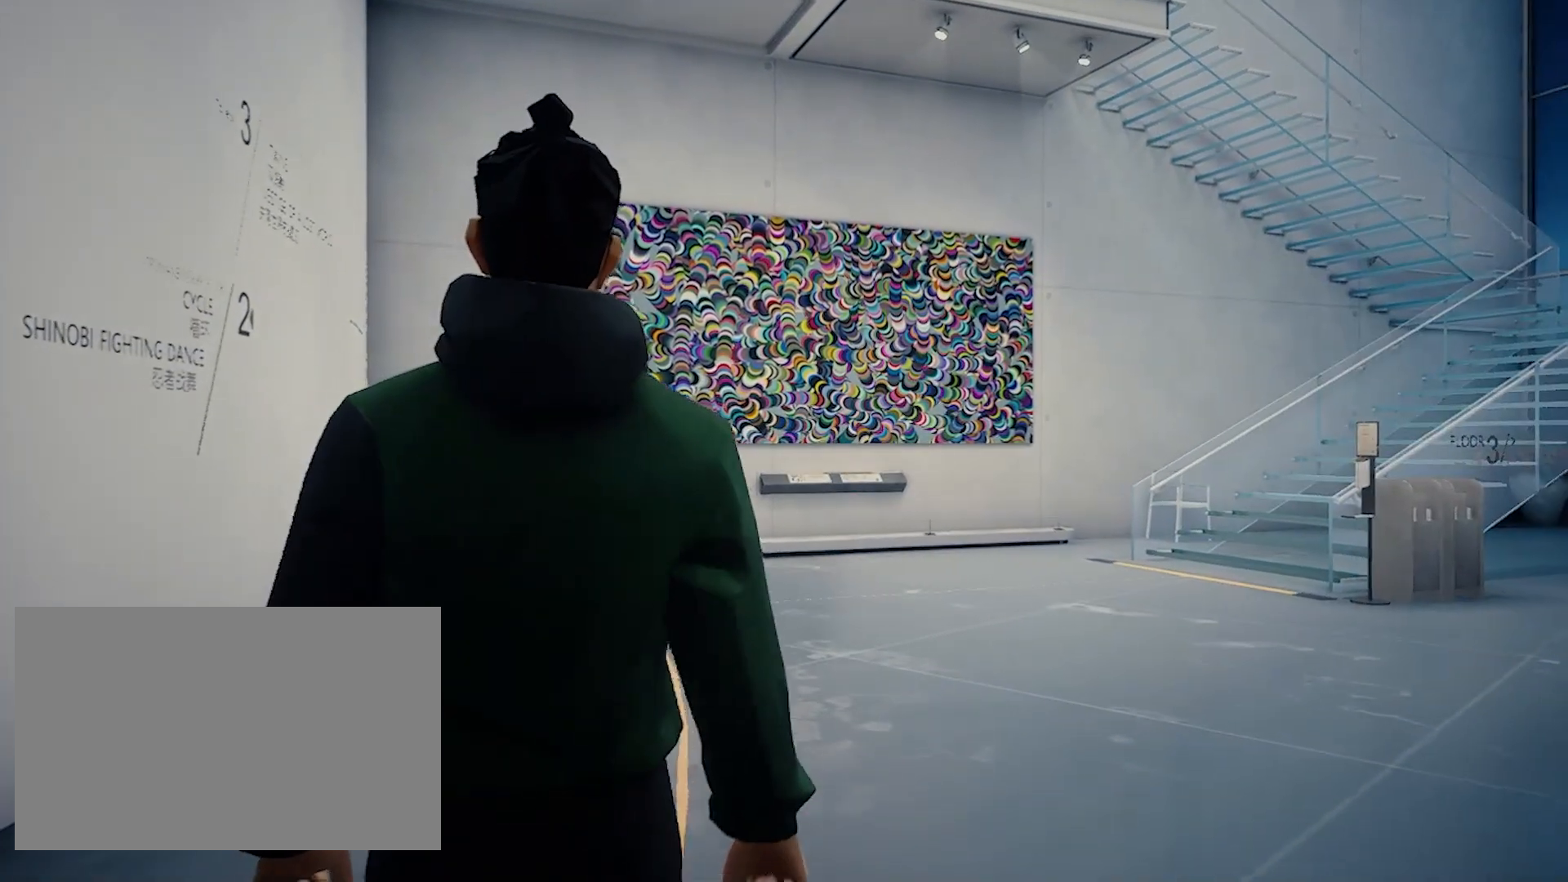
{"keys": ["w"], "mouse": [], "events": [[67, "w", "down"]]}
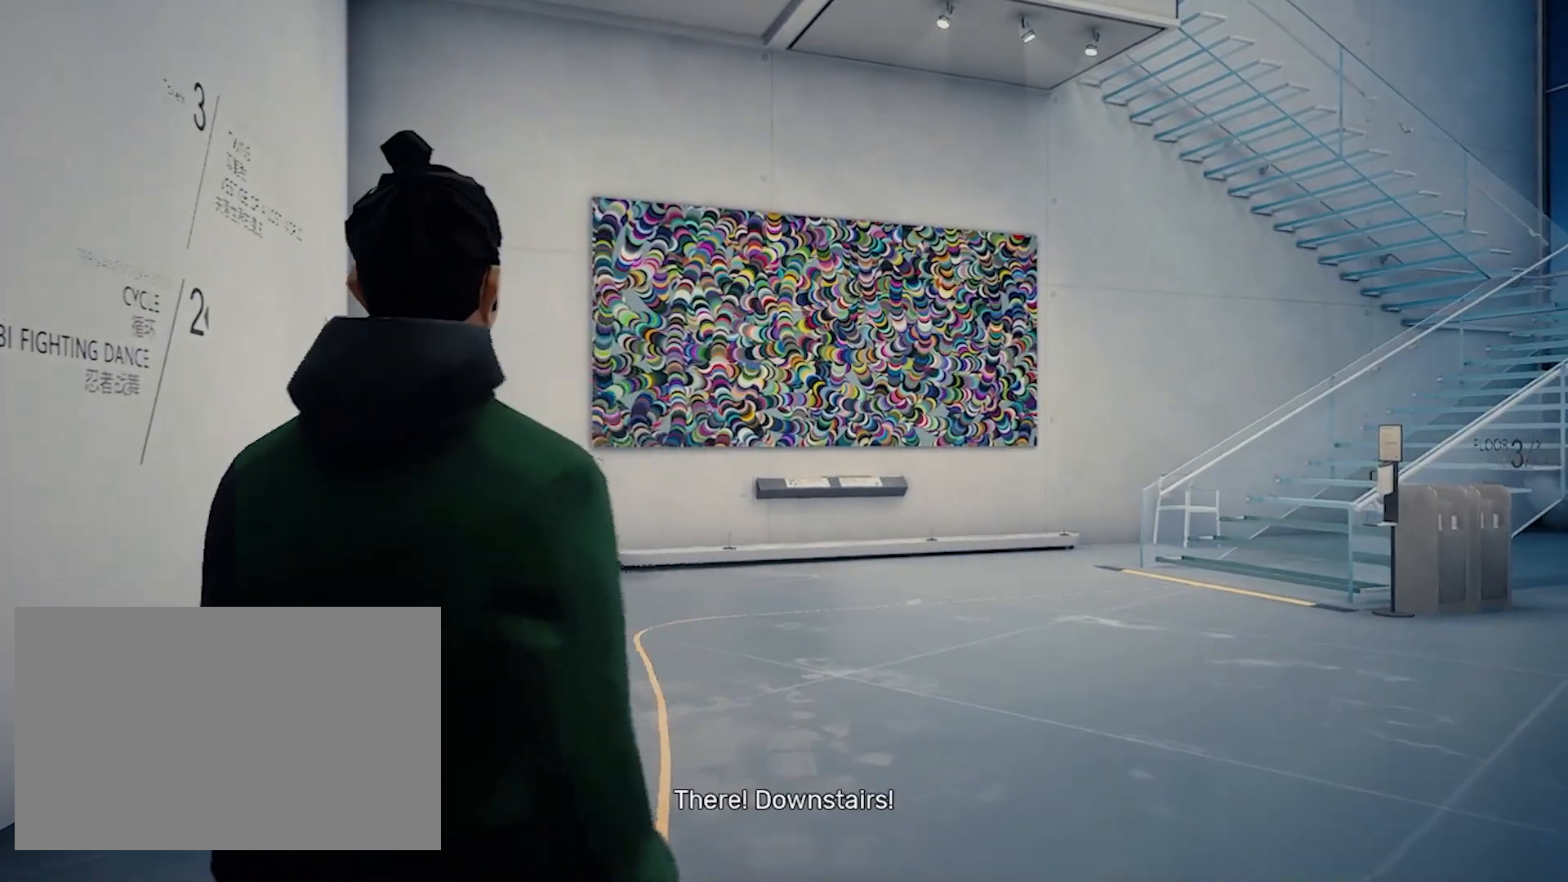
{"keys": ["w"], "mouse": [], "events": []}
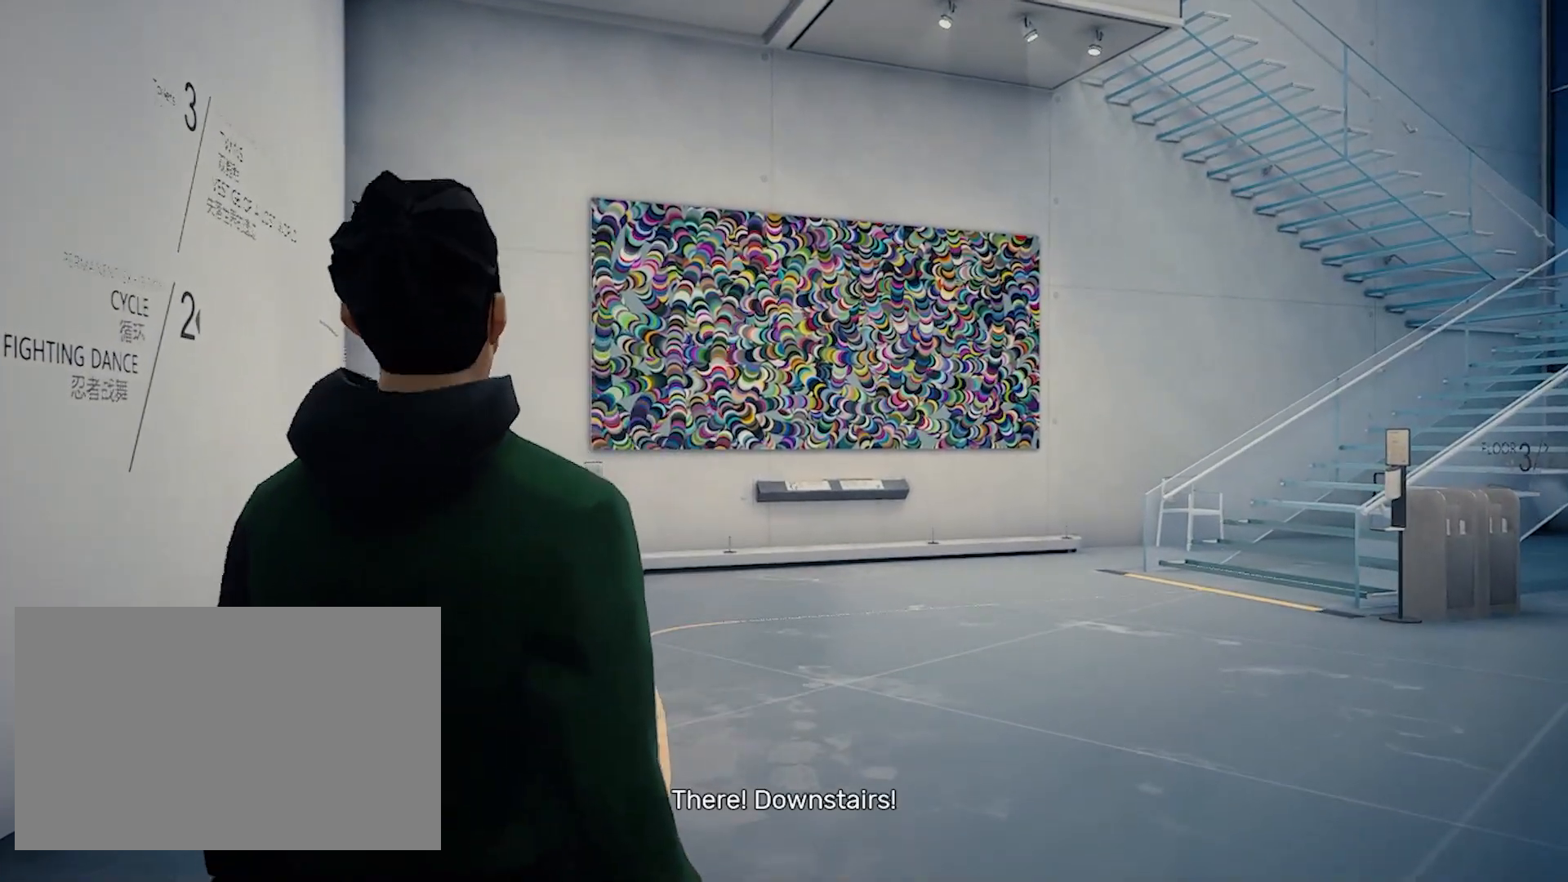
{"keys": ["space", "w"], "mouse": [], "events": [[183, "space", "down"]]}
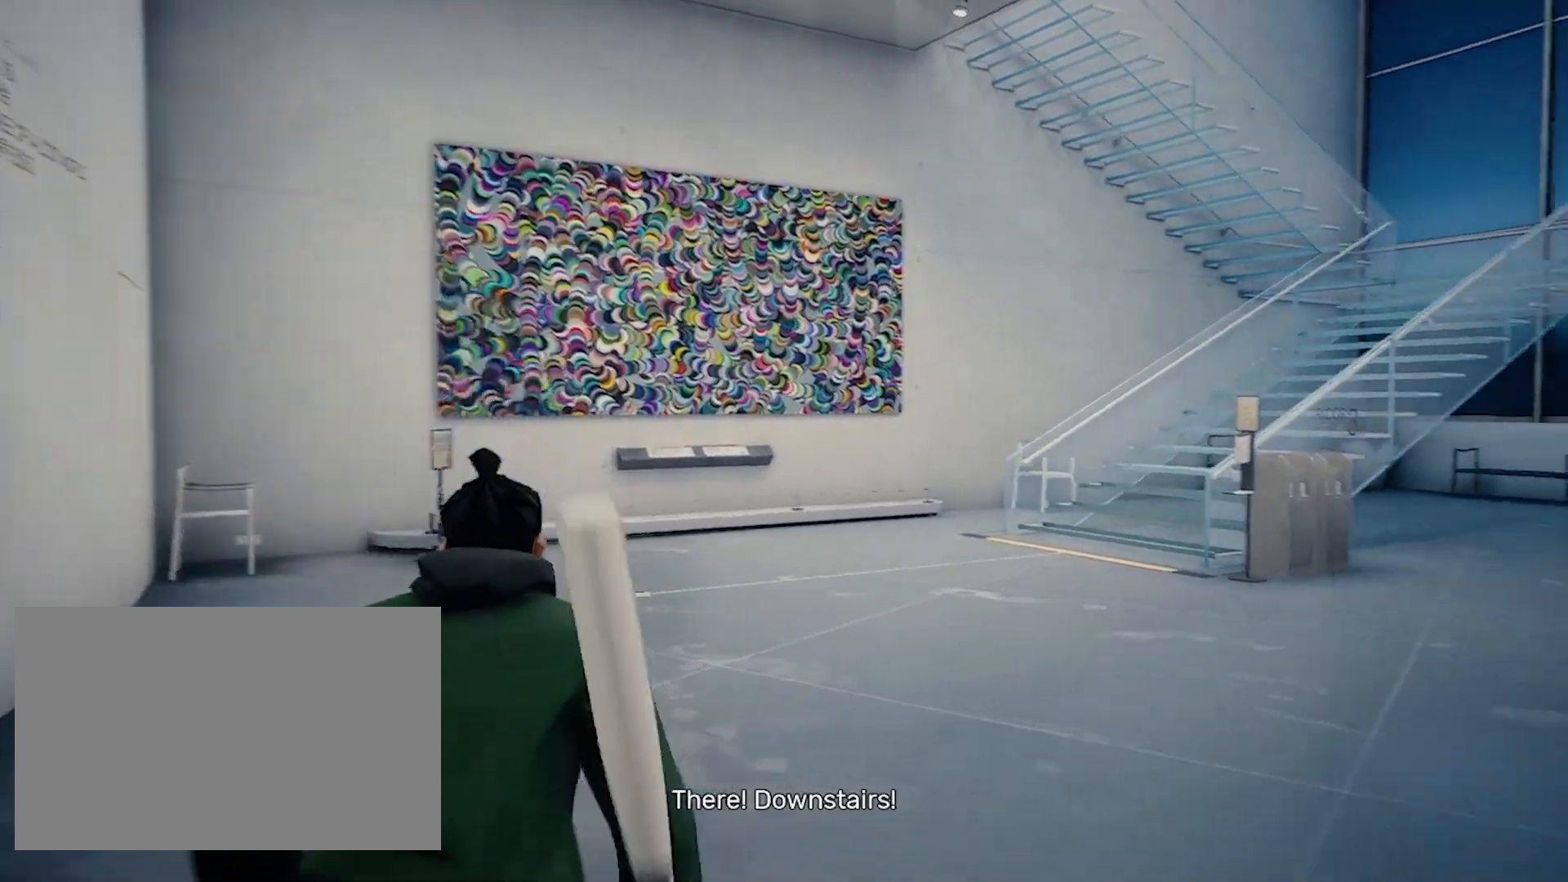
{"keys": ["space", "w"], "mouse": [], "events": [[200, "a", "down"], [333, "a", "up"]]}
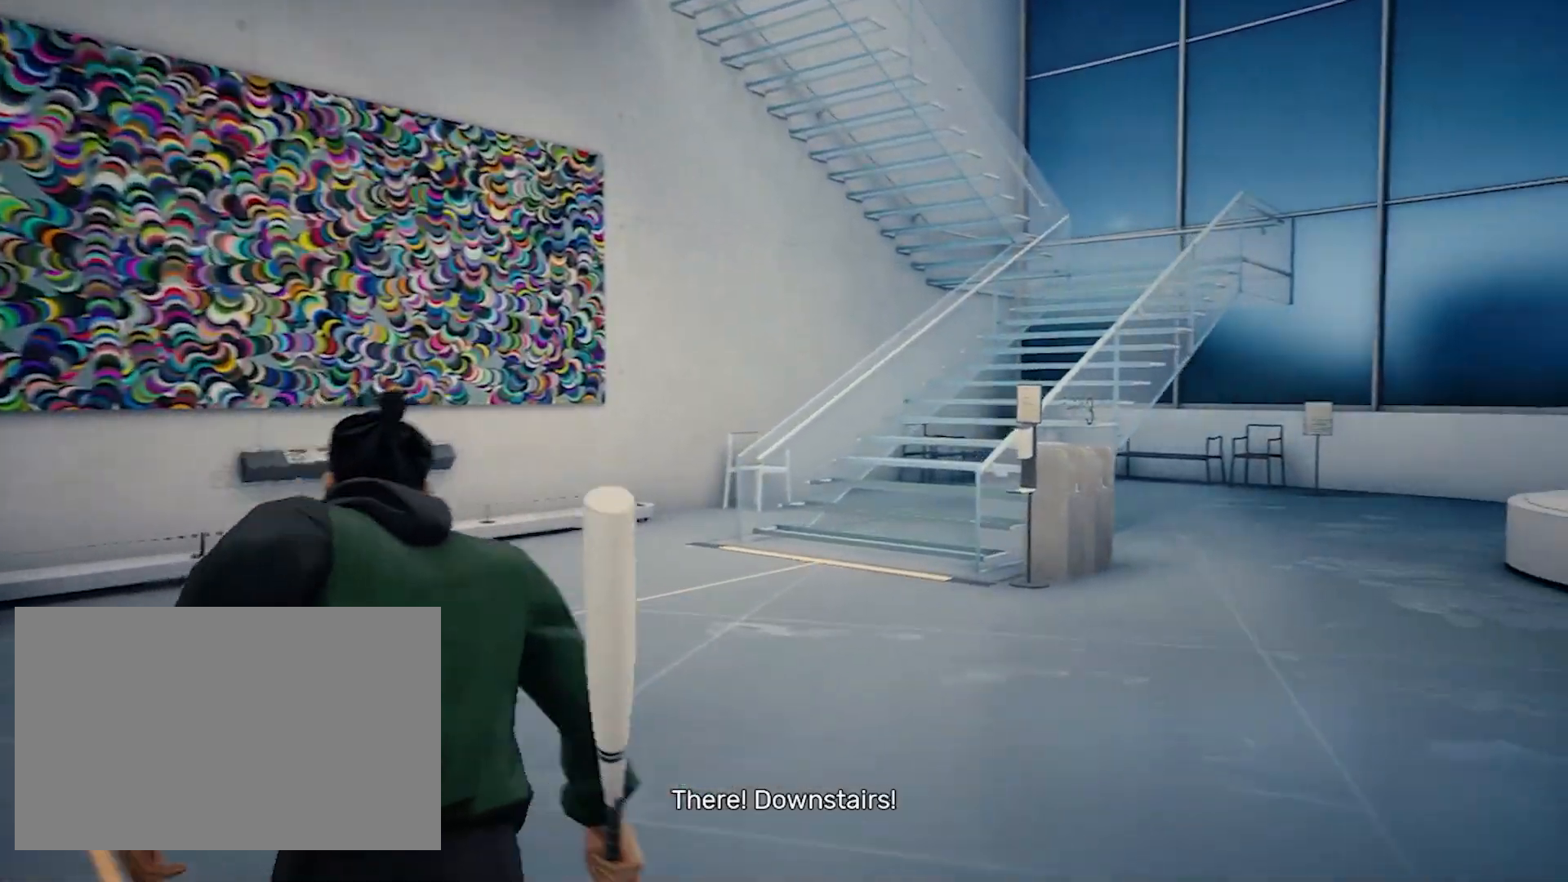
{"keys": [], "mouse": [], "events": [[250, "space", "up"], [300, "w", "up"]]}
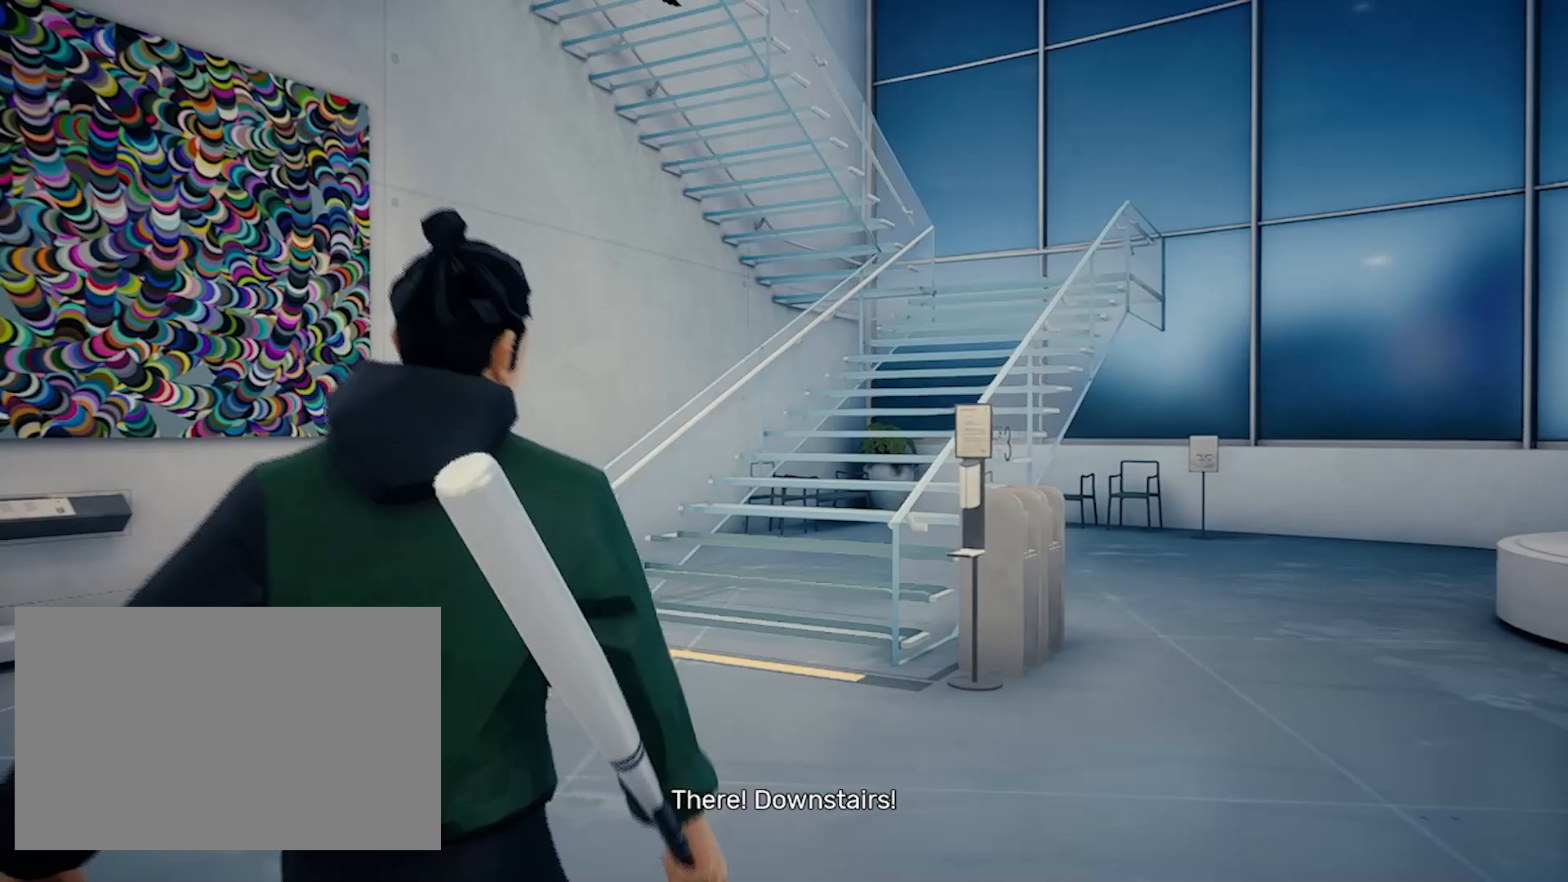
{"keys": [], "mouse": [], "events": []}
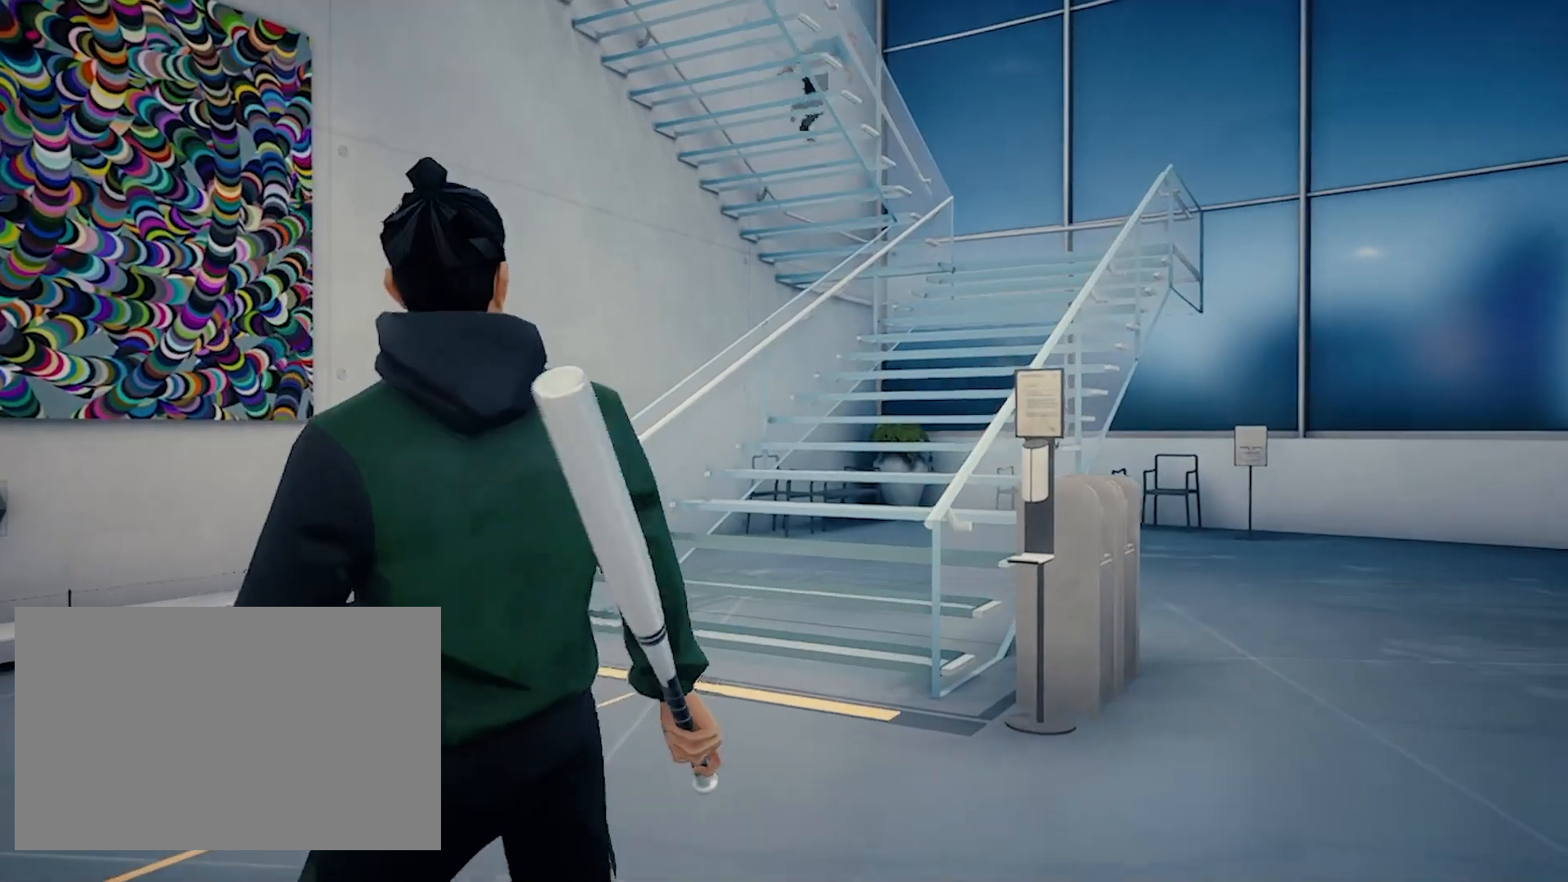
{"keys": [], "mouse": [], "events": []}
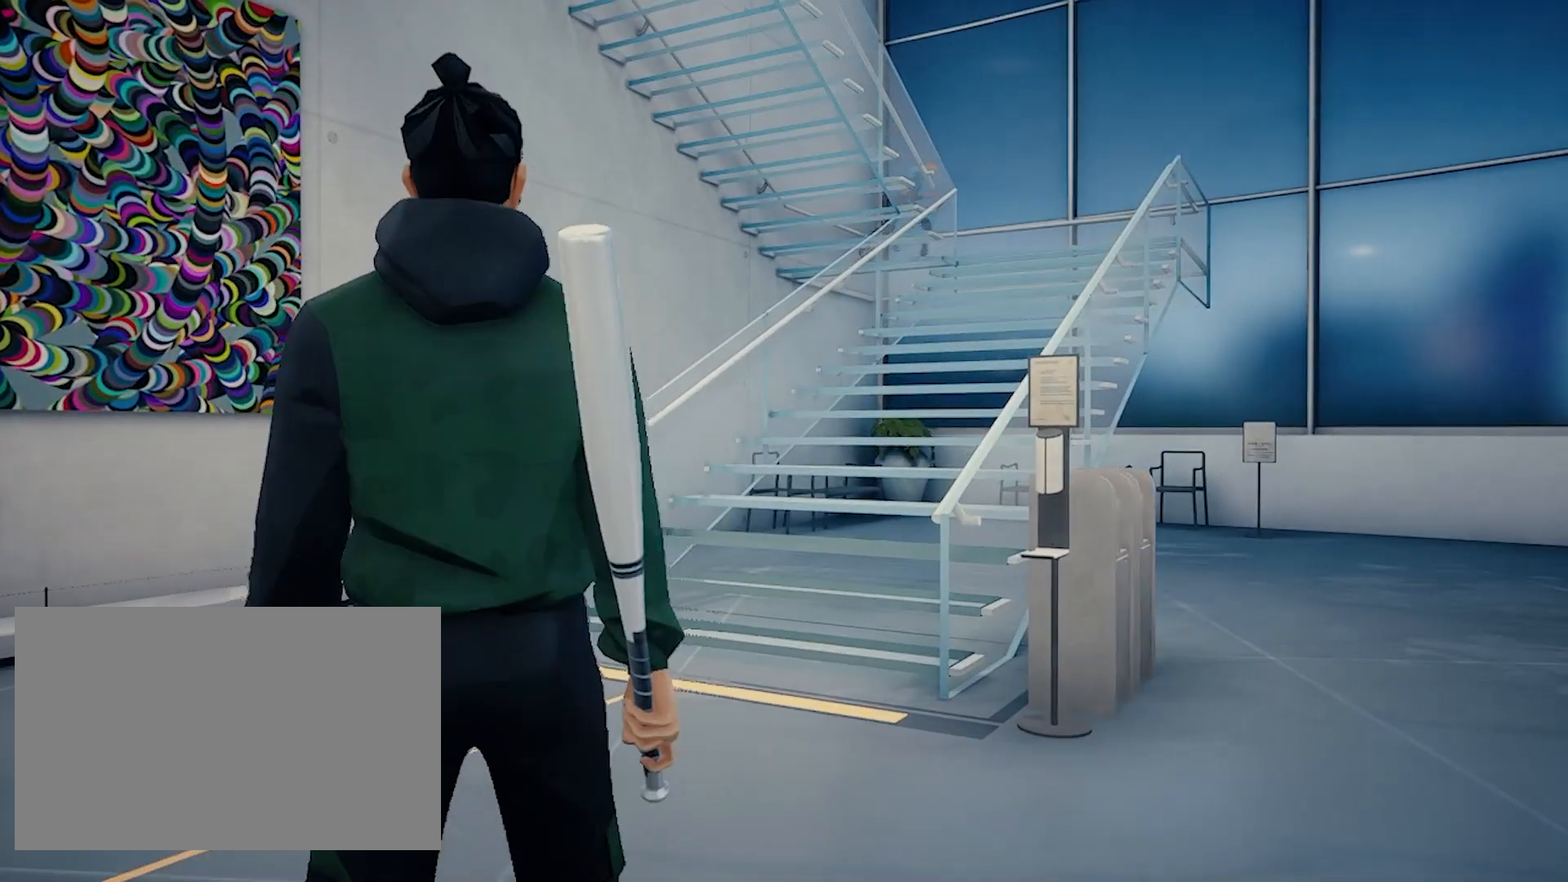
{"keys": [], "mouse": [], "events": [[333, "w", "down"], [467, "w", "up"]]}
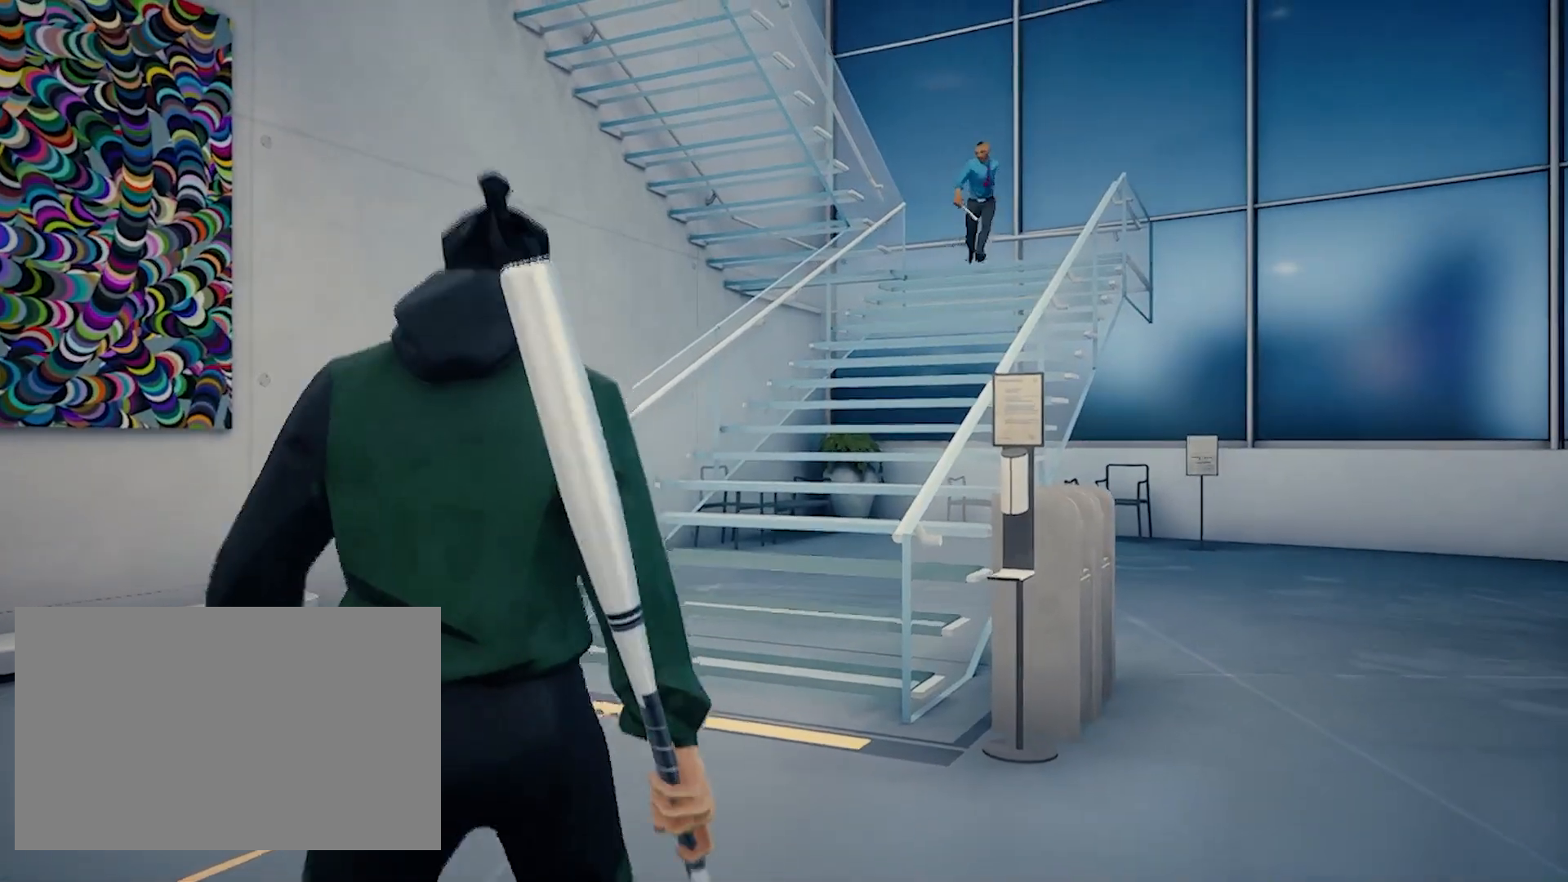
{"keys": [], "mouse": [], "events": []}
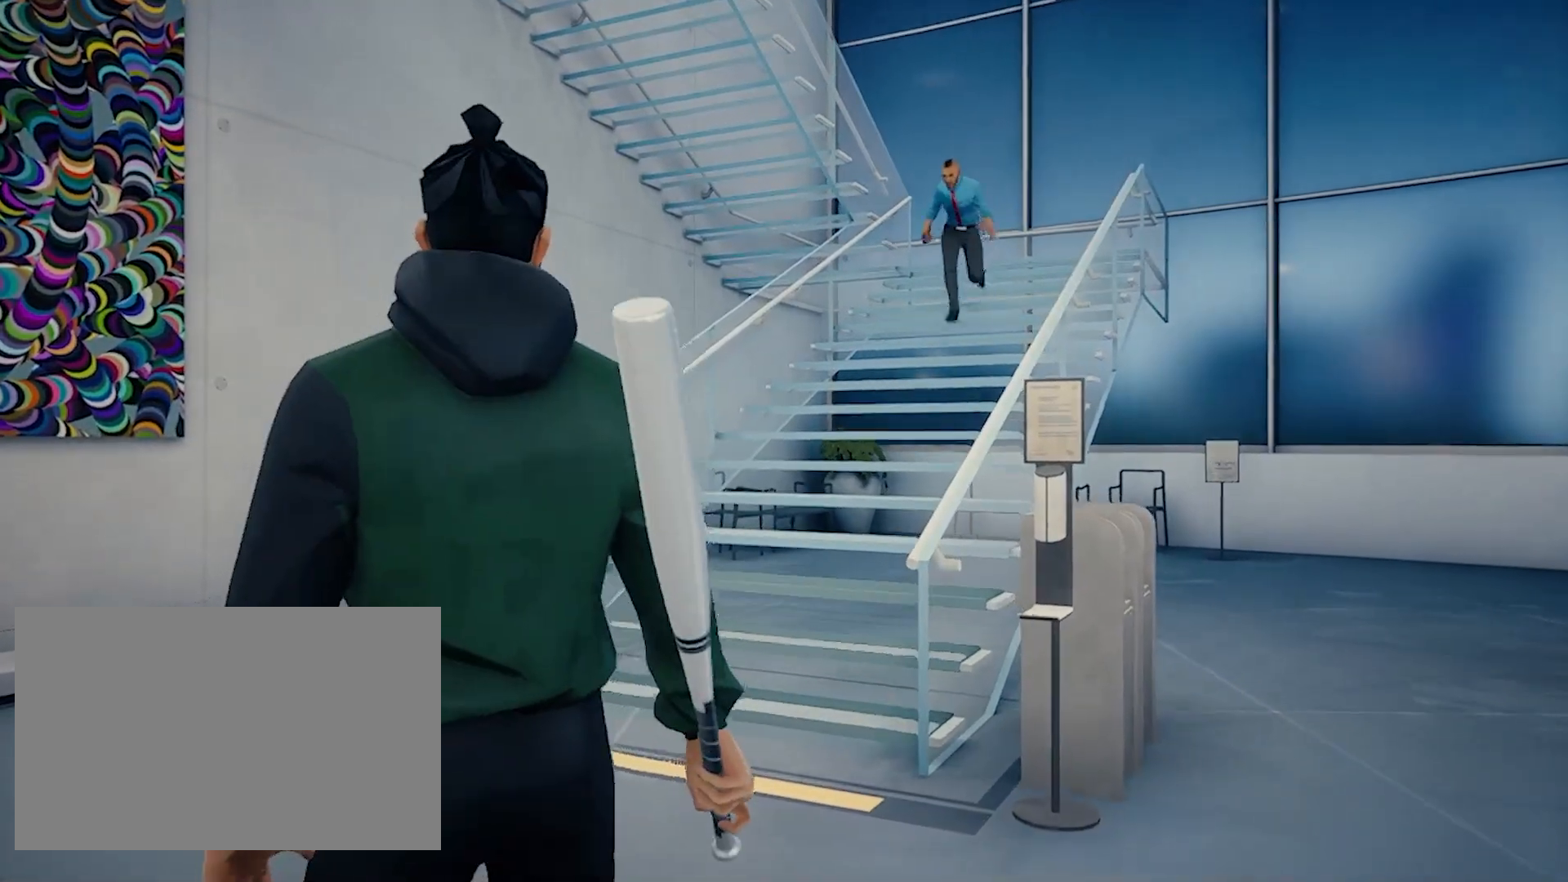
{"keys": [], "mouse": [], "events": [[300, "4", "down"], [450, "4", "up"]]}
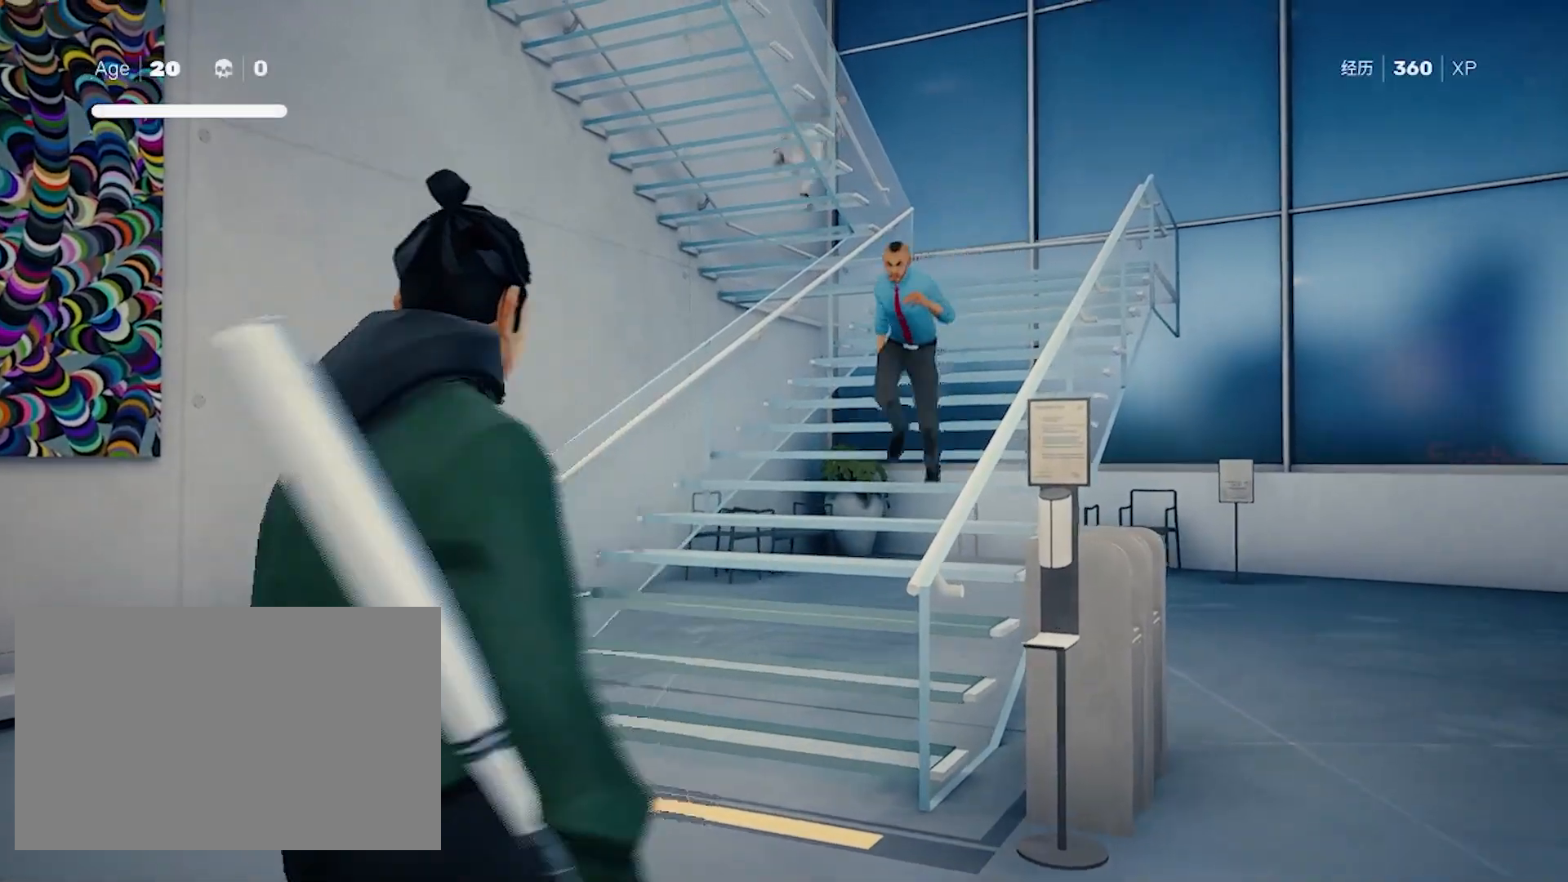
{"keys": [], "mouse": [], "events": []}
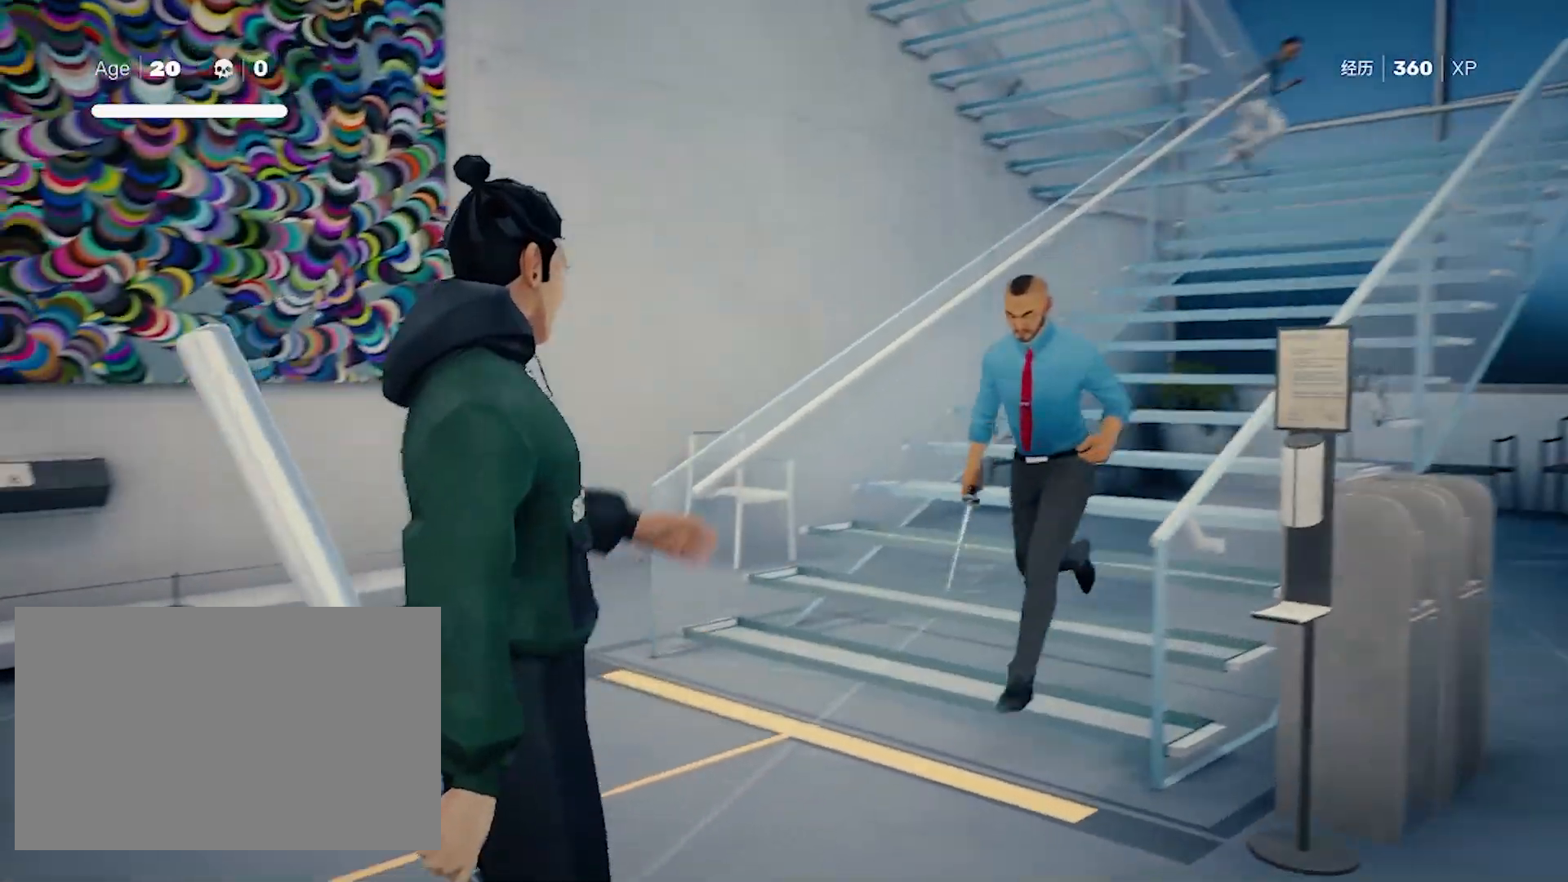
{"keys": ["shift"], "mouse": [], "events": [[383, "shift", "down"]]}
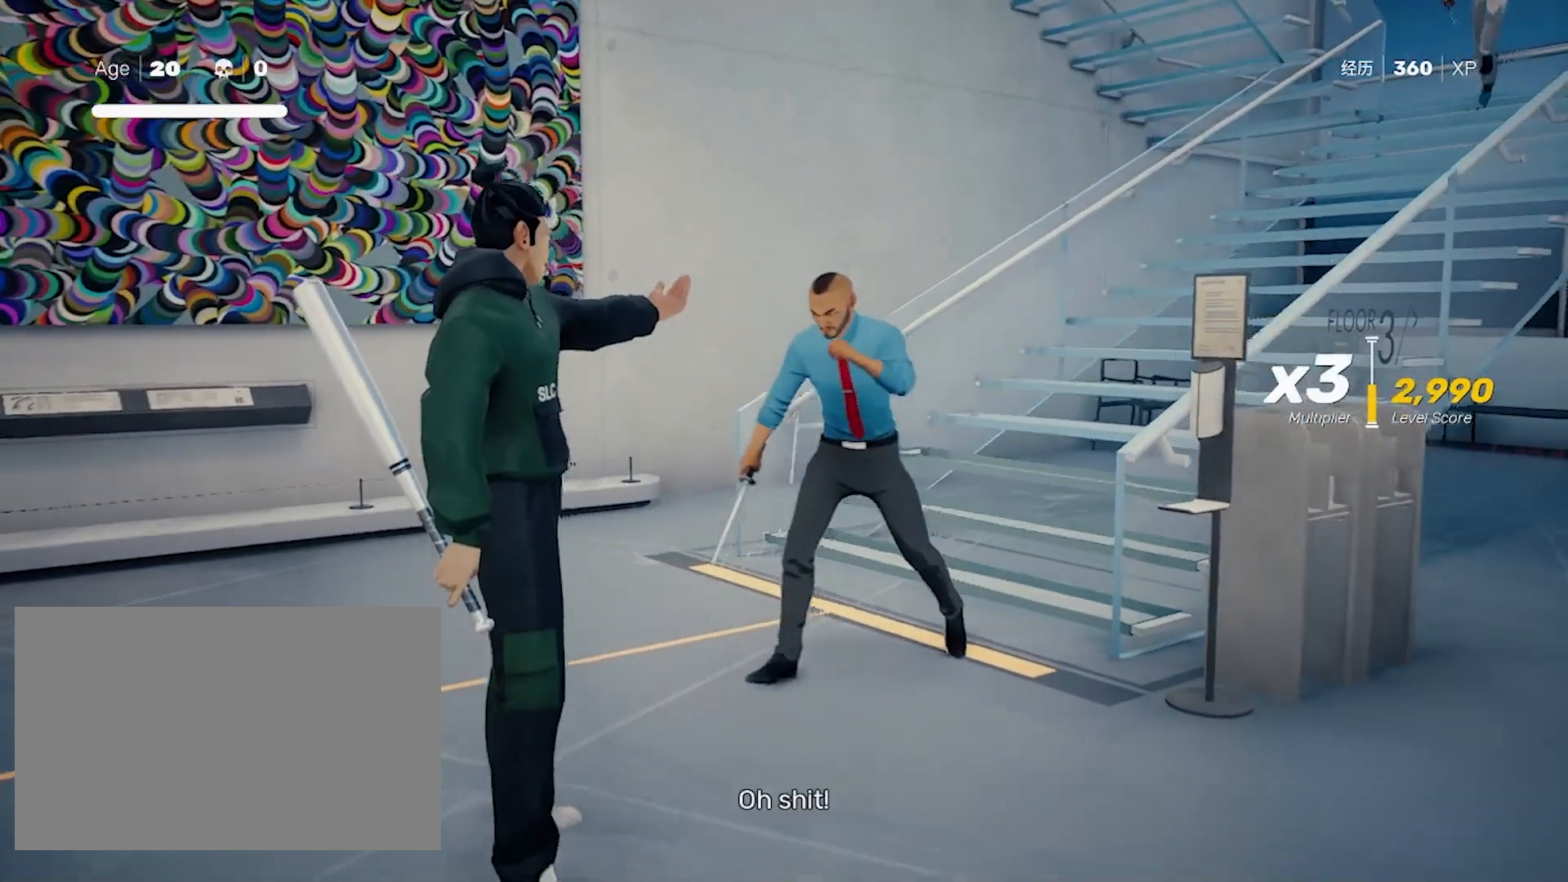
{"keys": ["shift"], "mouse": [], "events": []}
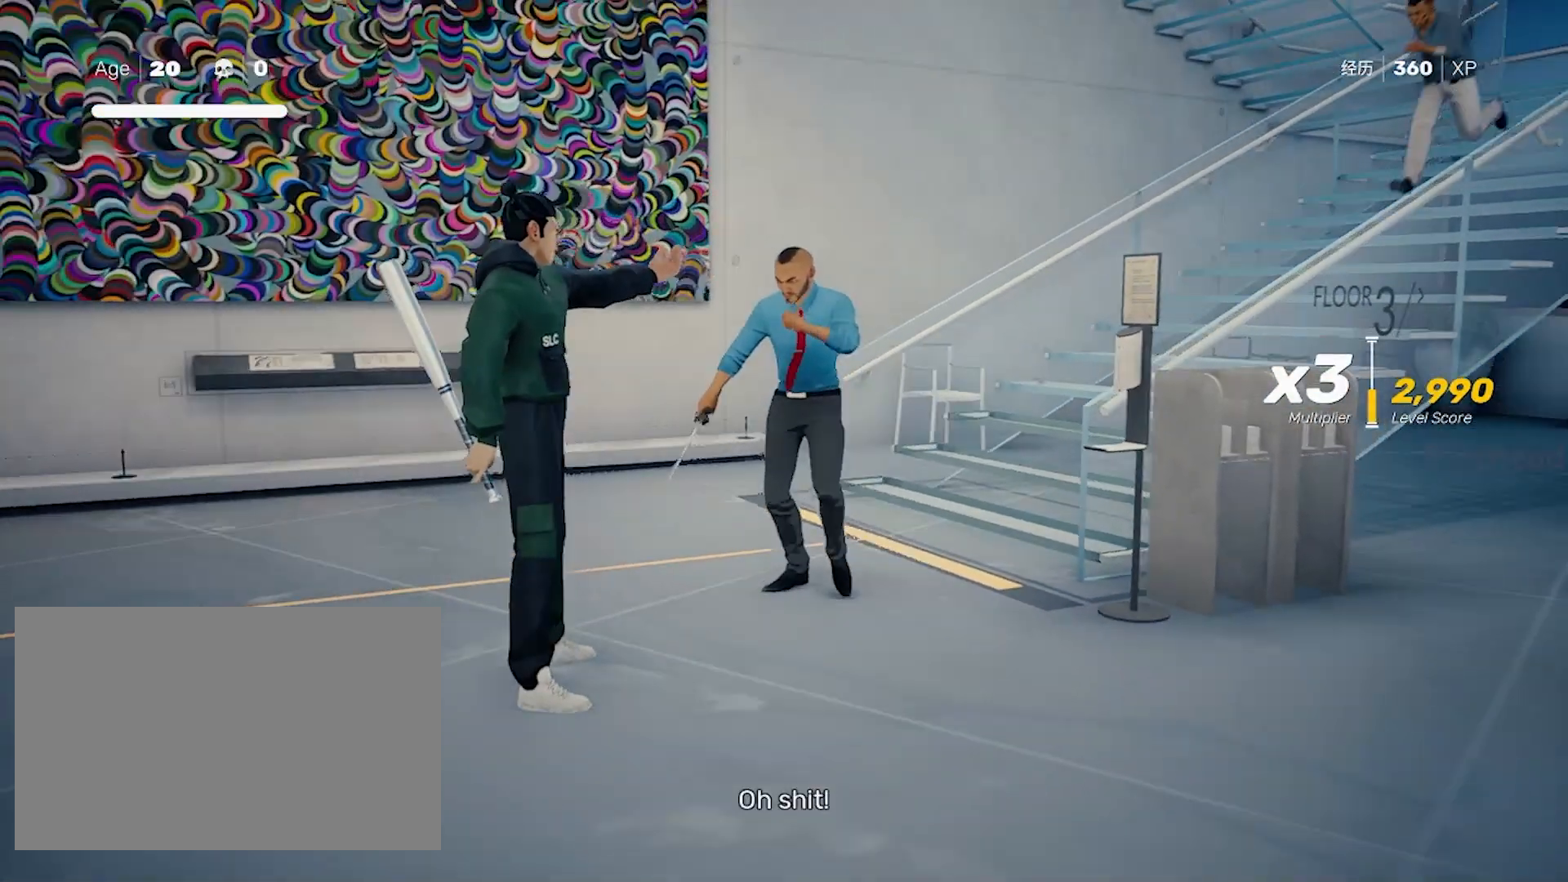
{"keys": ["shift"], "mouse": ["left"], "events": [[433, "mouse_left", "down"]]}
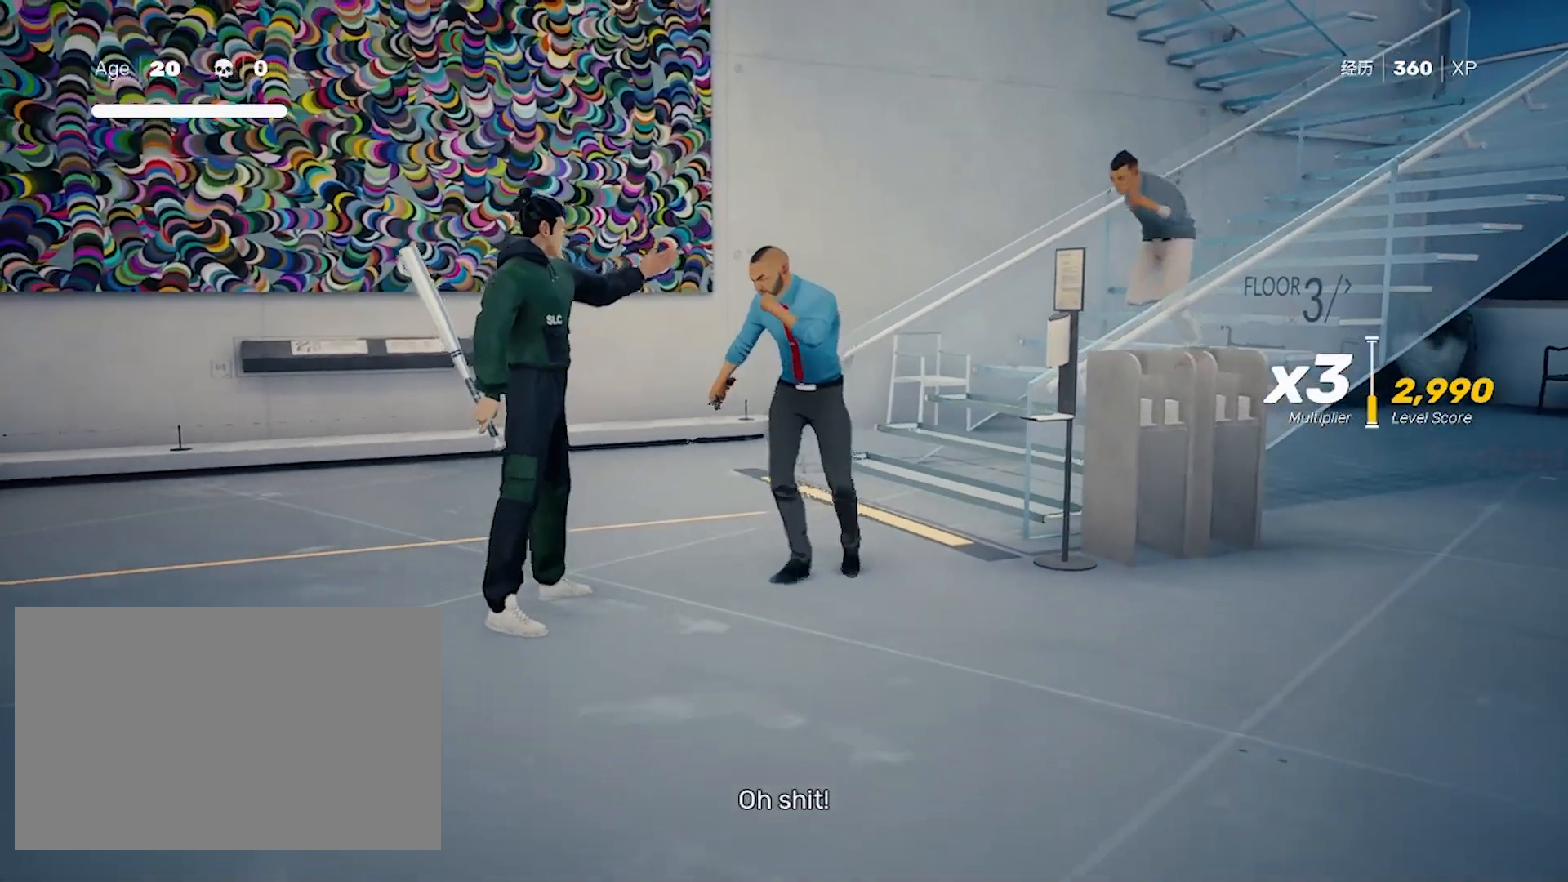
{"keys": ["shift"], "mouse": [], "events": [[33, "mouse_left", "up"], [117, "mouse_right", "down"], [267, "mouse_right", "up"], [300, "mouse_right", "down"], [450, "mouse_right", "up"]]}
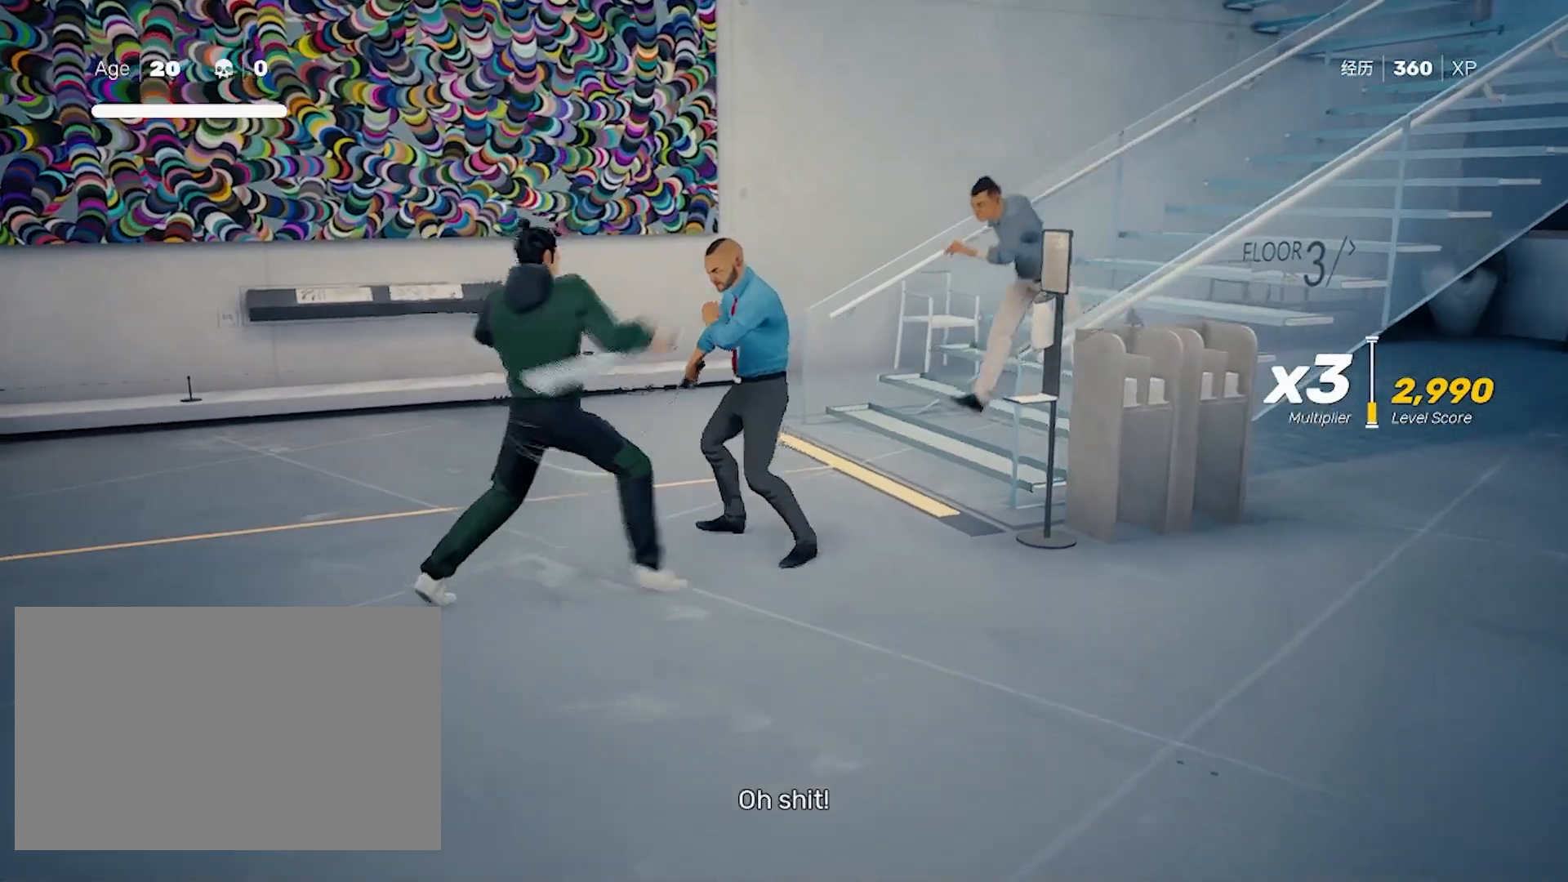
{"keys": ["shift"], "mouse": ["right"], "events": [[33, "mouse_right", "down"], [183, "mouse_right", "up"], [217, "mouse_right", "down"], [417, "mouse_right", "up"], [450, "mouse_right", "down"]]}
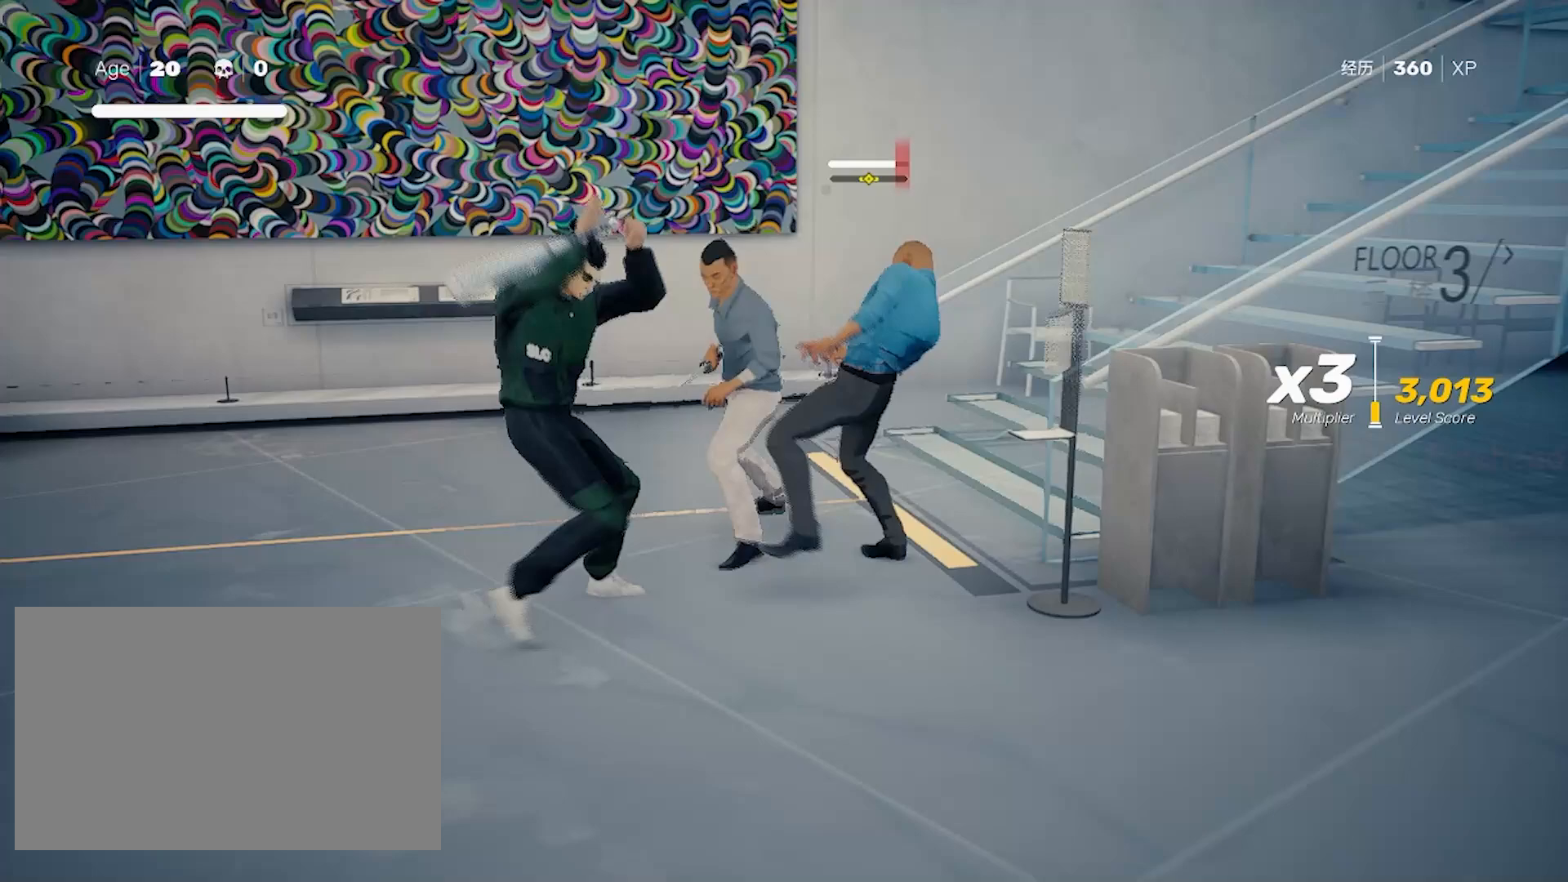
{"keys": ["s", "shift"], "mouse": [], "events": [[50, "mouse_right", "up"], [417, "mouse_right", "down"], [467, "mouse_right", "up"], [467, "s", "down"]]}
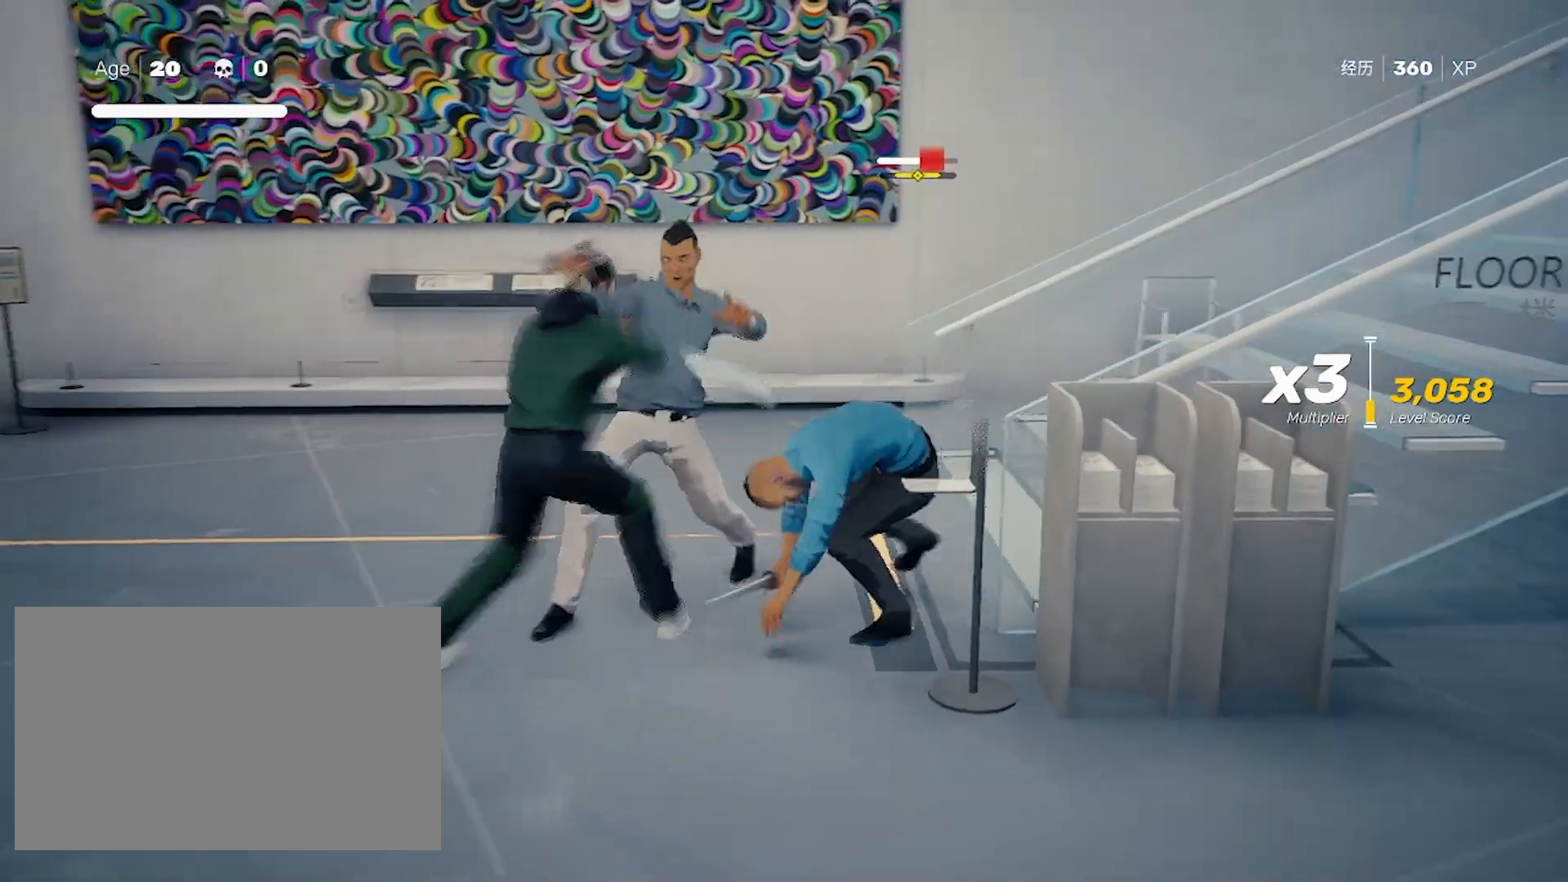
{"keys": ["s", "shift"], "mouse": [], "events": [[67, "s", "up"], [117, "s", "down"], [250, "s", "up"], [300, "s", "down"], [400, "s", "up"], [483, "s", "down"]]}
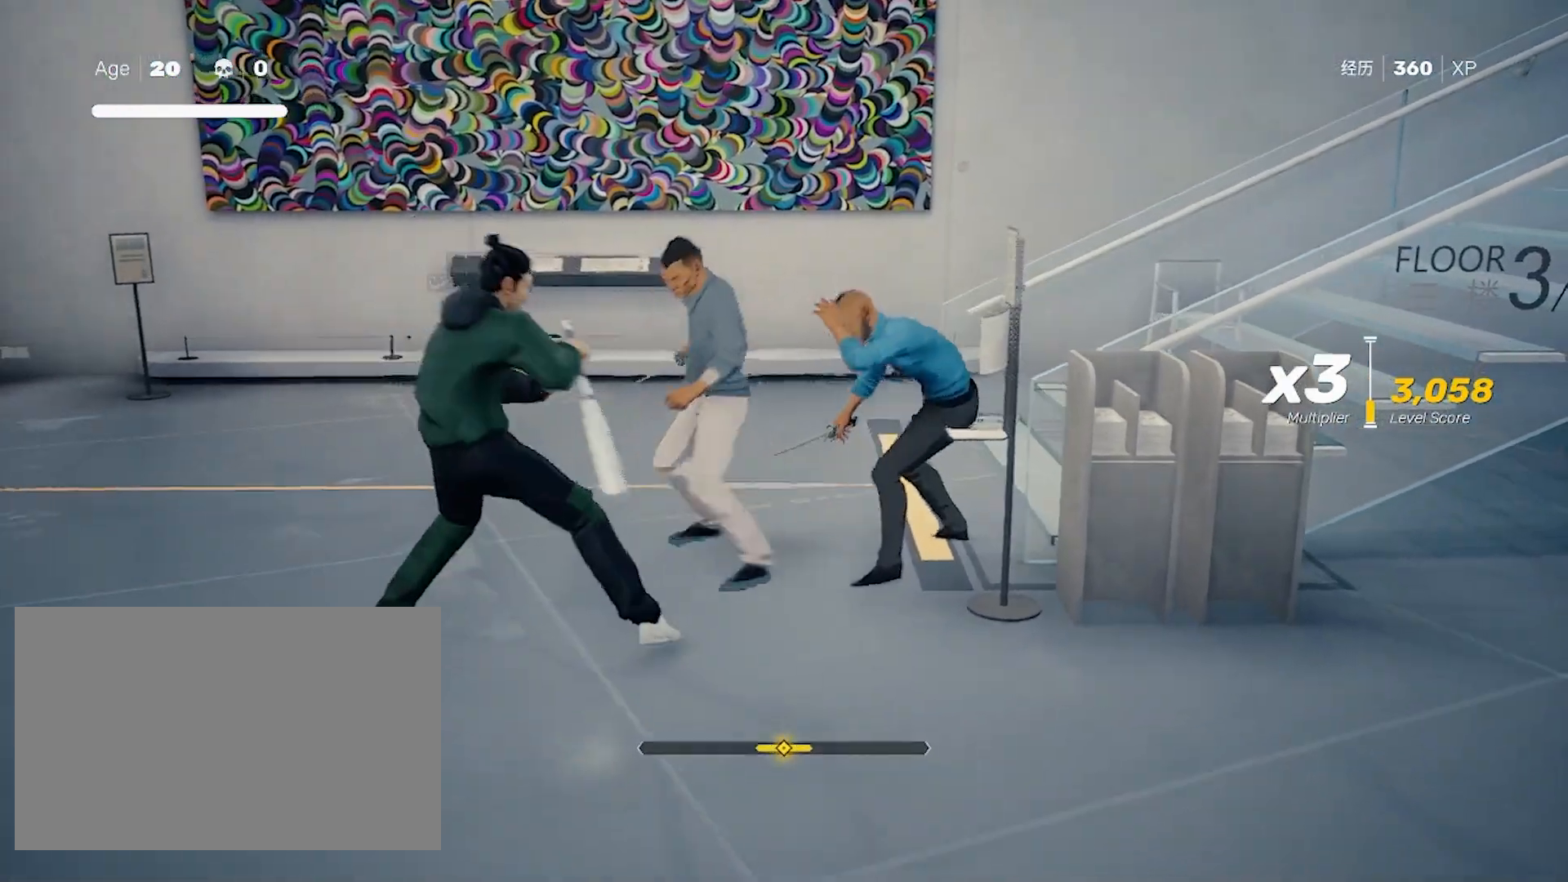
{"keys": ["s", "shift"], "mouse": [], "events": [[83, "s", "up"], [400, "s", "down"], [450, "s", "up"], [500, "s", "down"]]}
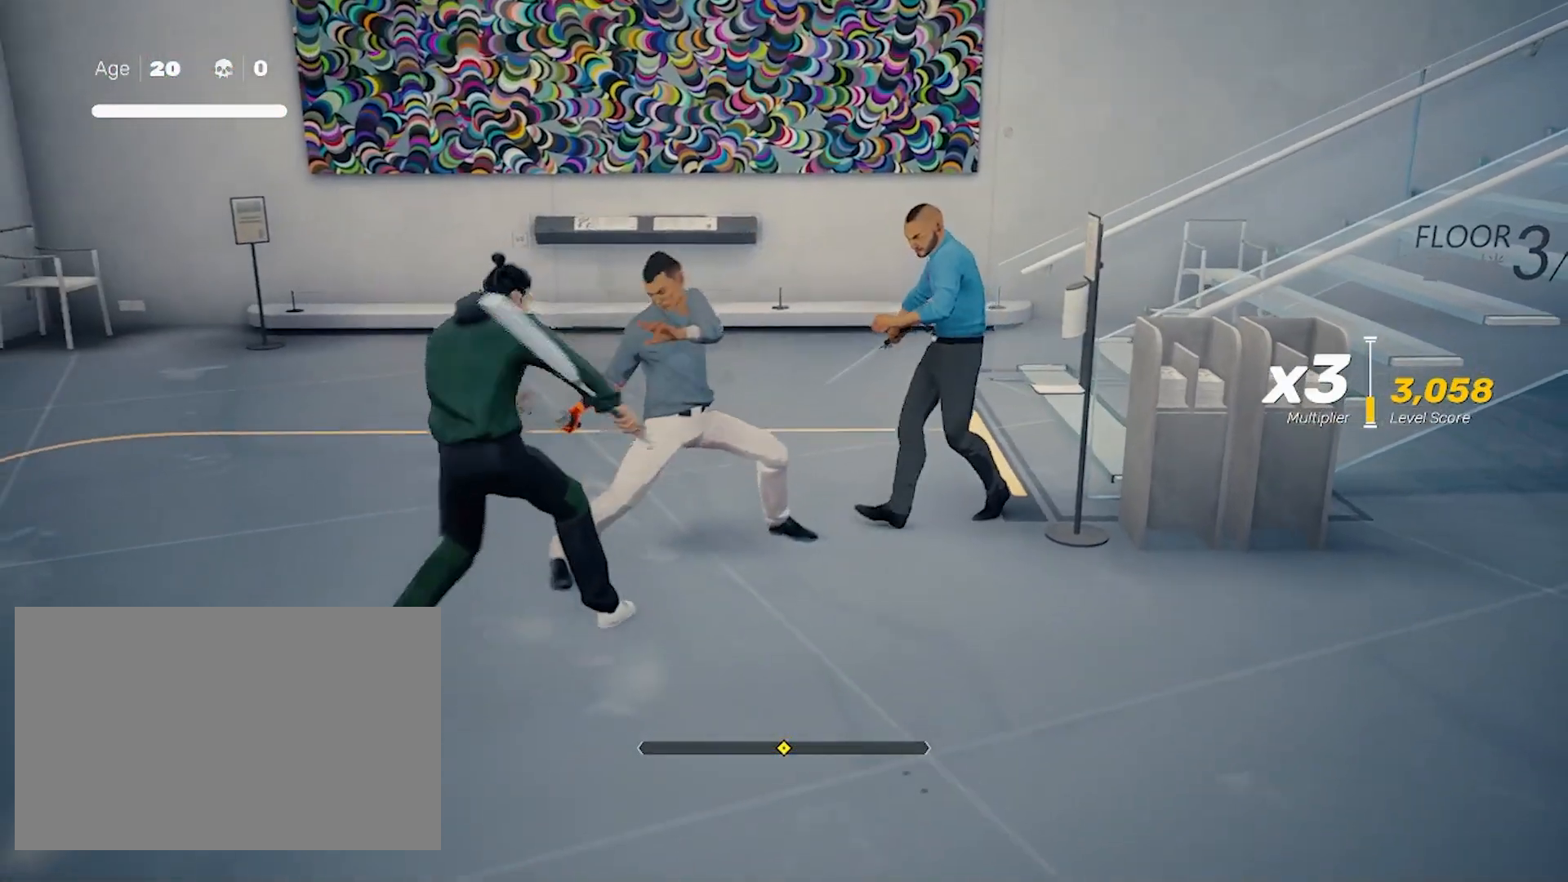
{"keys": ["shift"], "mouse": ["left"], "events": [[50, "s", "up"], [350, "mouse_left", "down"], [433, "mouse_left", "up"], [483, "mouse_left", "down"]]}
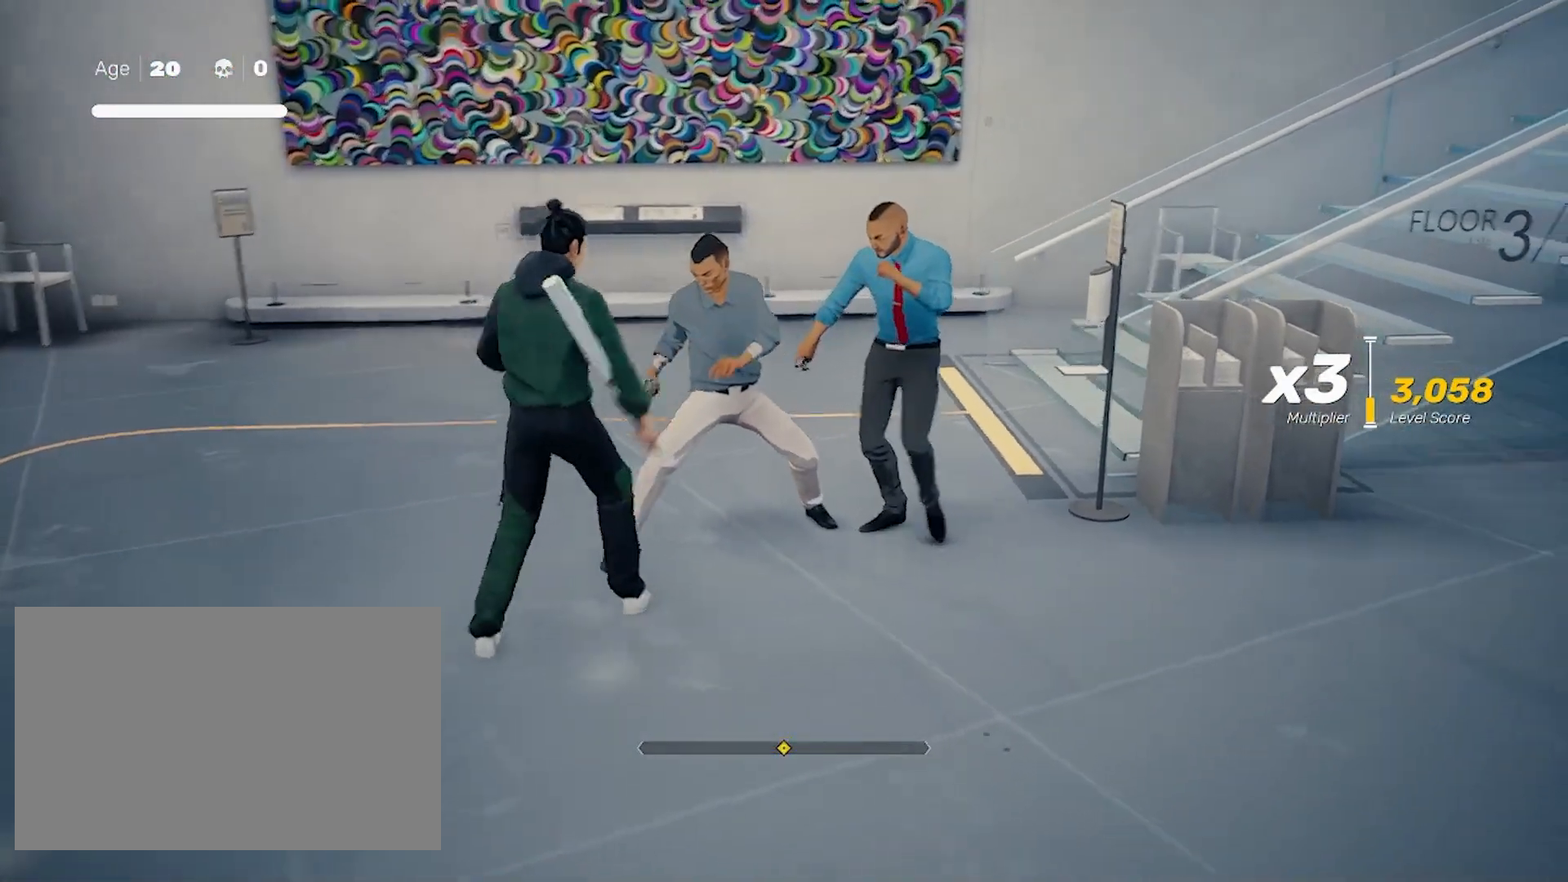
{"keys": ["shift"], "mouse": [], "events": [[267, "mouse_left", "up"], [300, "mouse_left", "down"], [400, "mouse_left", "up"], [450, "mouse_left", "down"], [483, "mouse_left", "up"]]}
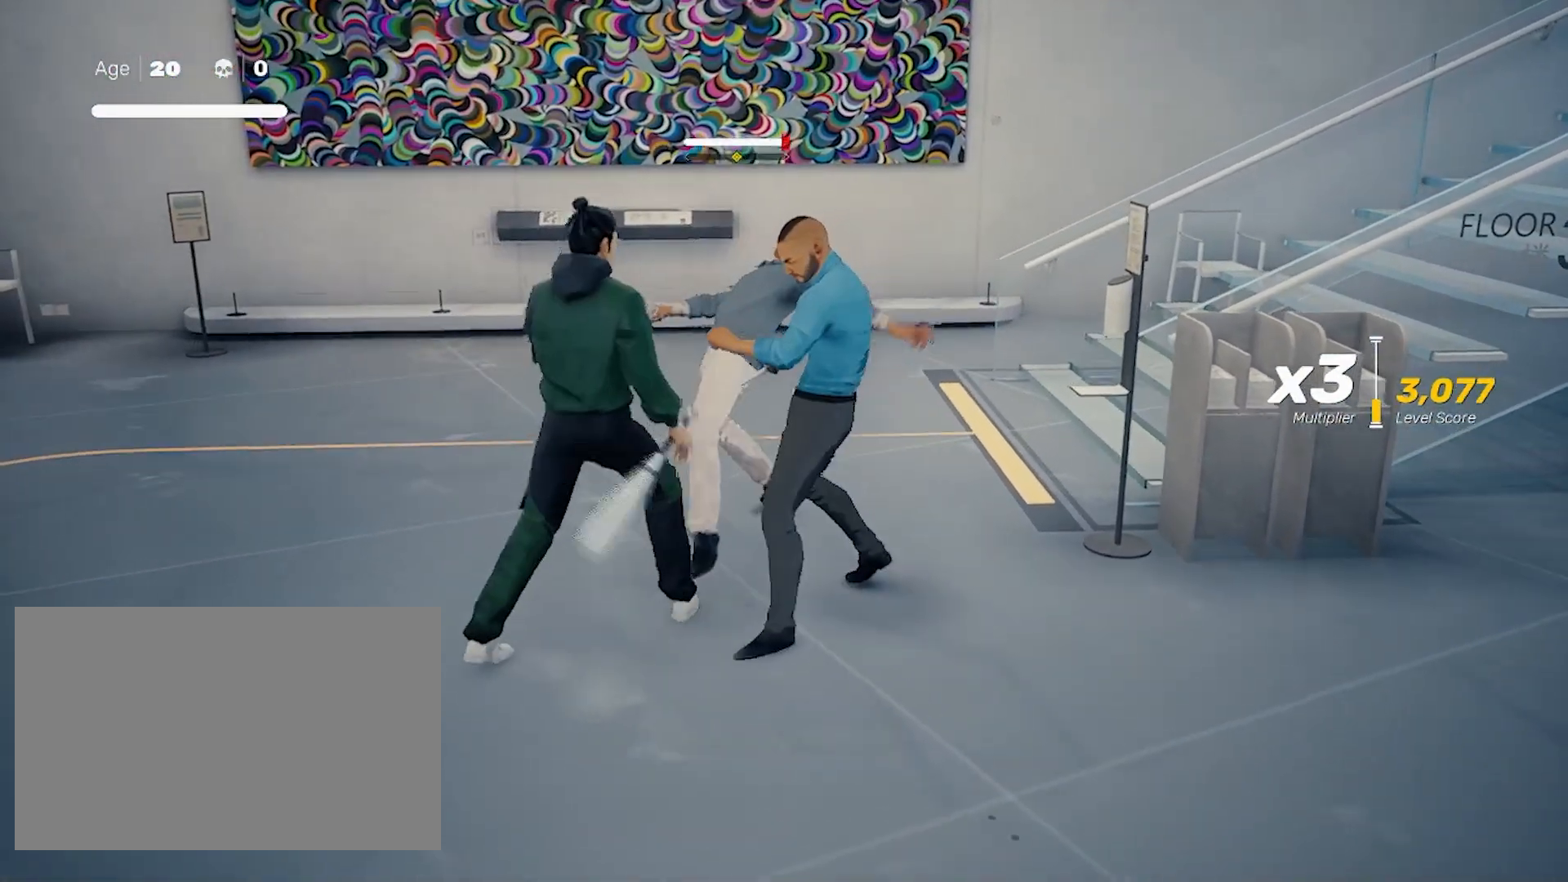
{"keys": ["shift"], "mouse": ["right"], "events": [[33, "mouse_right", "down"], [133, "mouse_right", "up"], [183, "mouse_right", "down"], [417, "mouse_right", "up"], [500, "mouse_right", "down"]]}
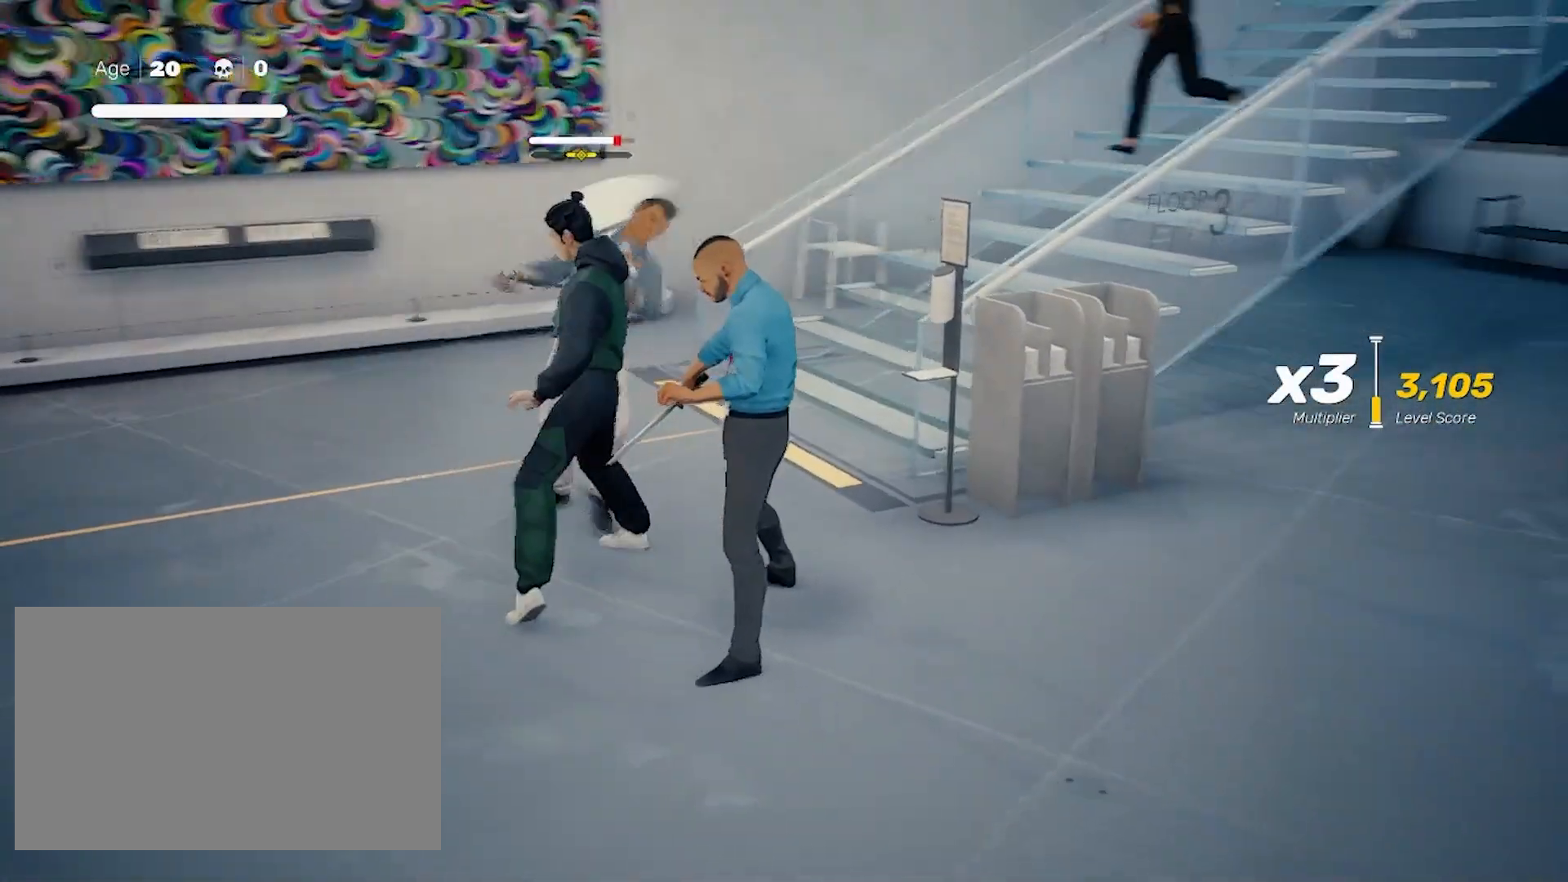
{"keys": ["shift"], "mouse": [], "events": [[100, "mouse_right", "up"], [133, "mouse_right", "down"], [283, "mouse_right", "up"]]}